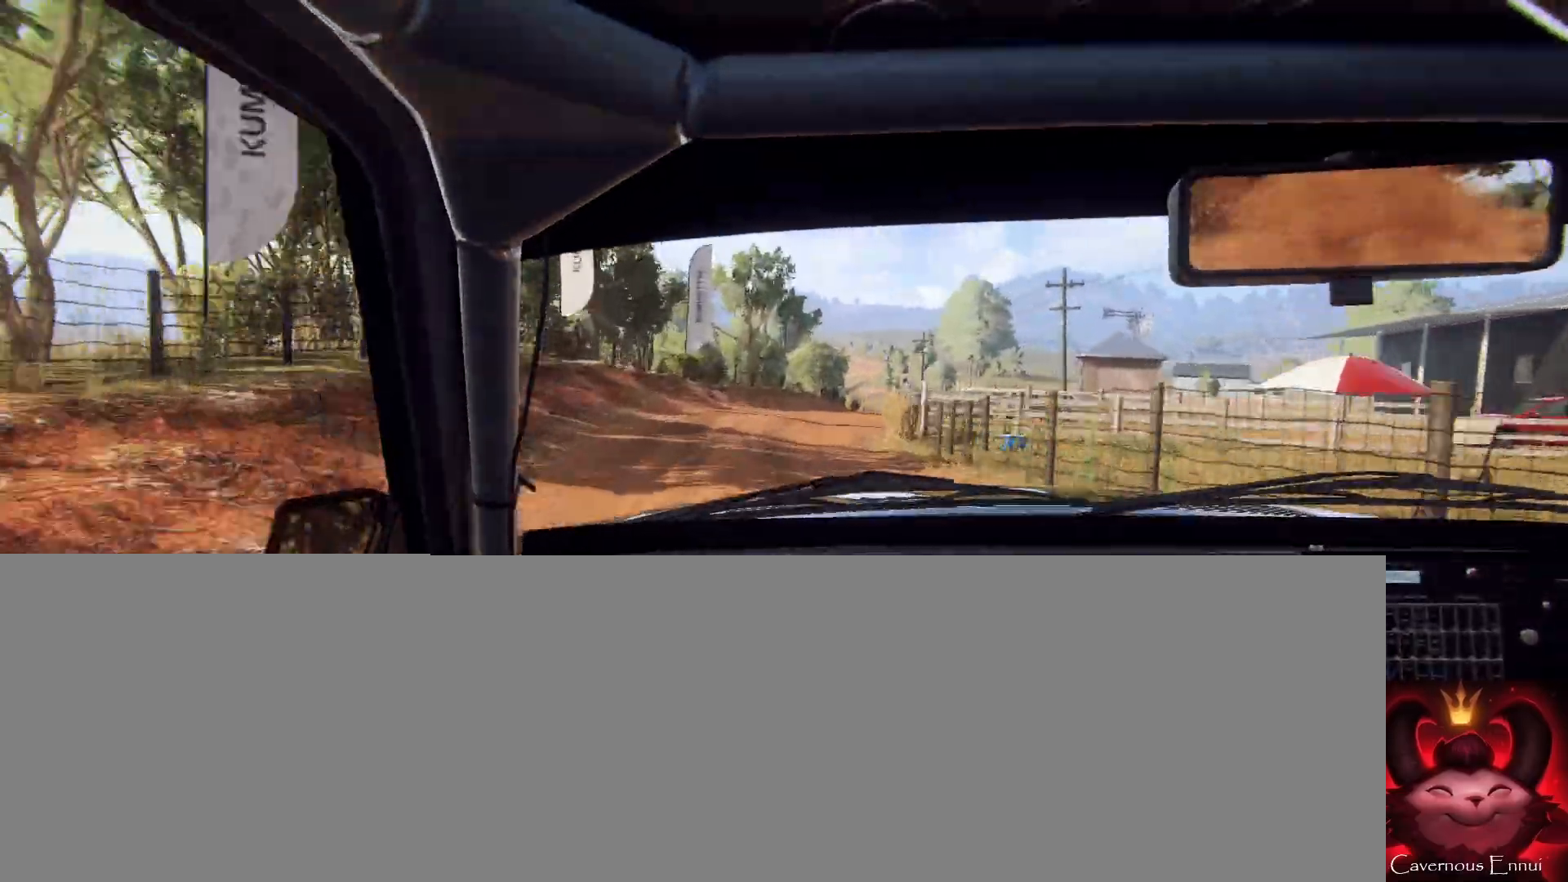
Gameplay with a controller (Xbox layout); each line is a JSON object with the inputs held at the frame after it. "events" lists button and stick changes between this image and that frame as [ms after this image, input, new state], when the widget could be followed in between.
{"buttons": [], "left_stick": "right", "right_stick": "center", "events": [[200, "R1", "down"], [233, "R1", "up"], [300, "left_stick", "center"], [400, "left_stick", "right"], [500, "right_stick", "center"]]}
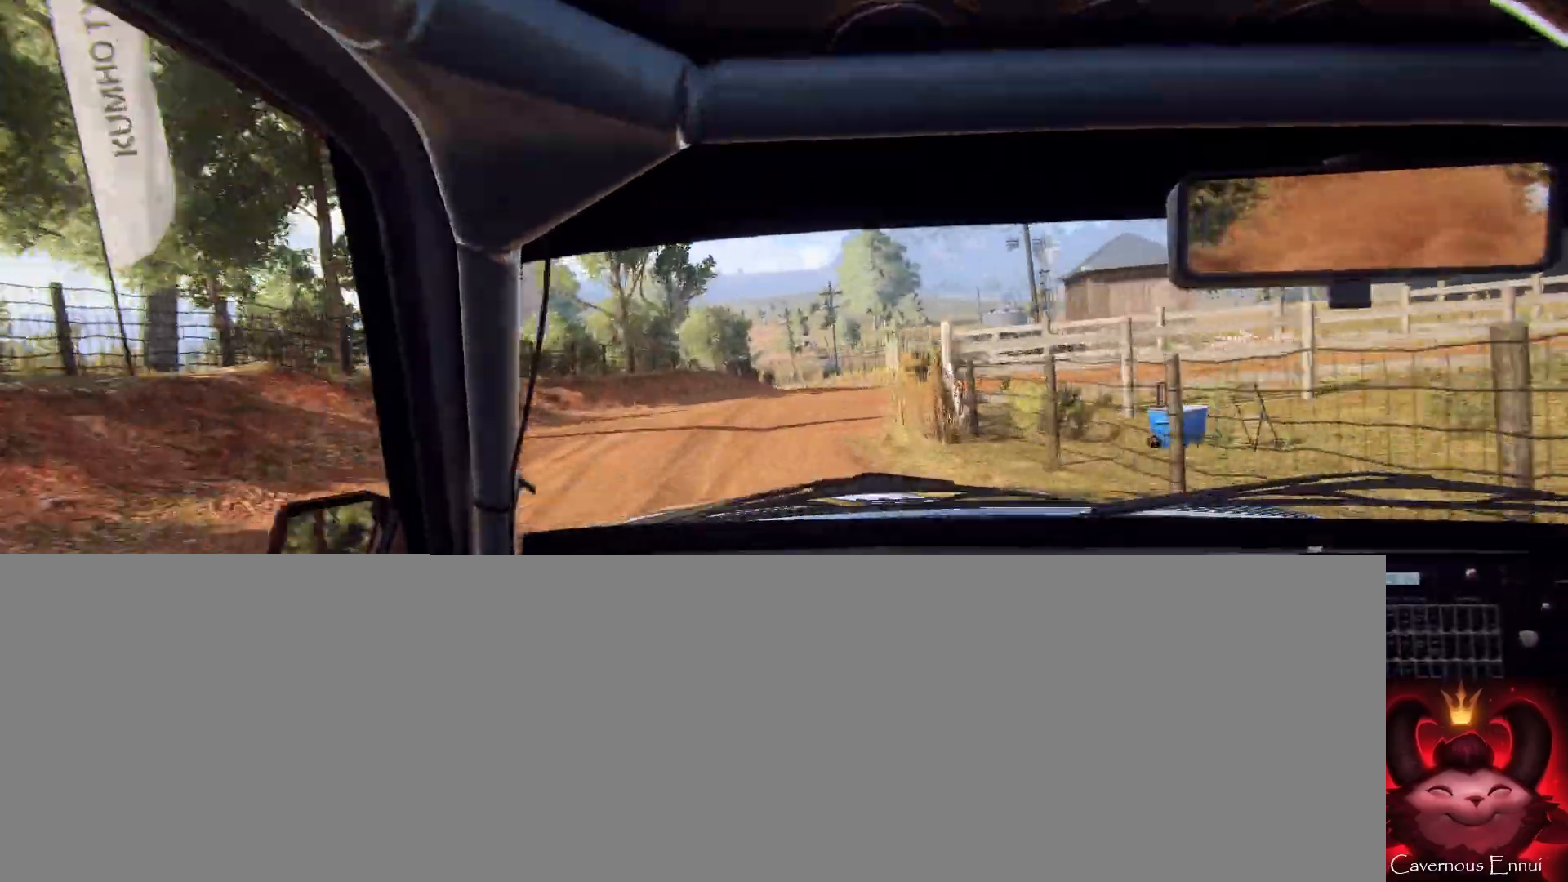
{"buttons": [], "left_stick": "down-left", "right_stick": "up", "events": [[167, "left_stick", "center"], [167, "right_stick", "up"], [300, "left_stick", "down-left"]]}
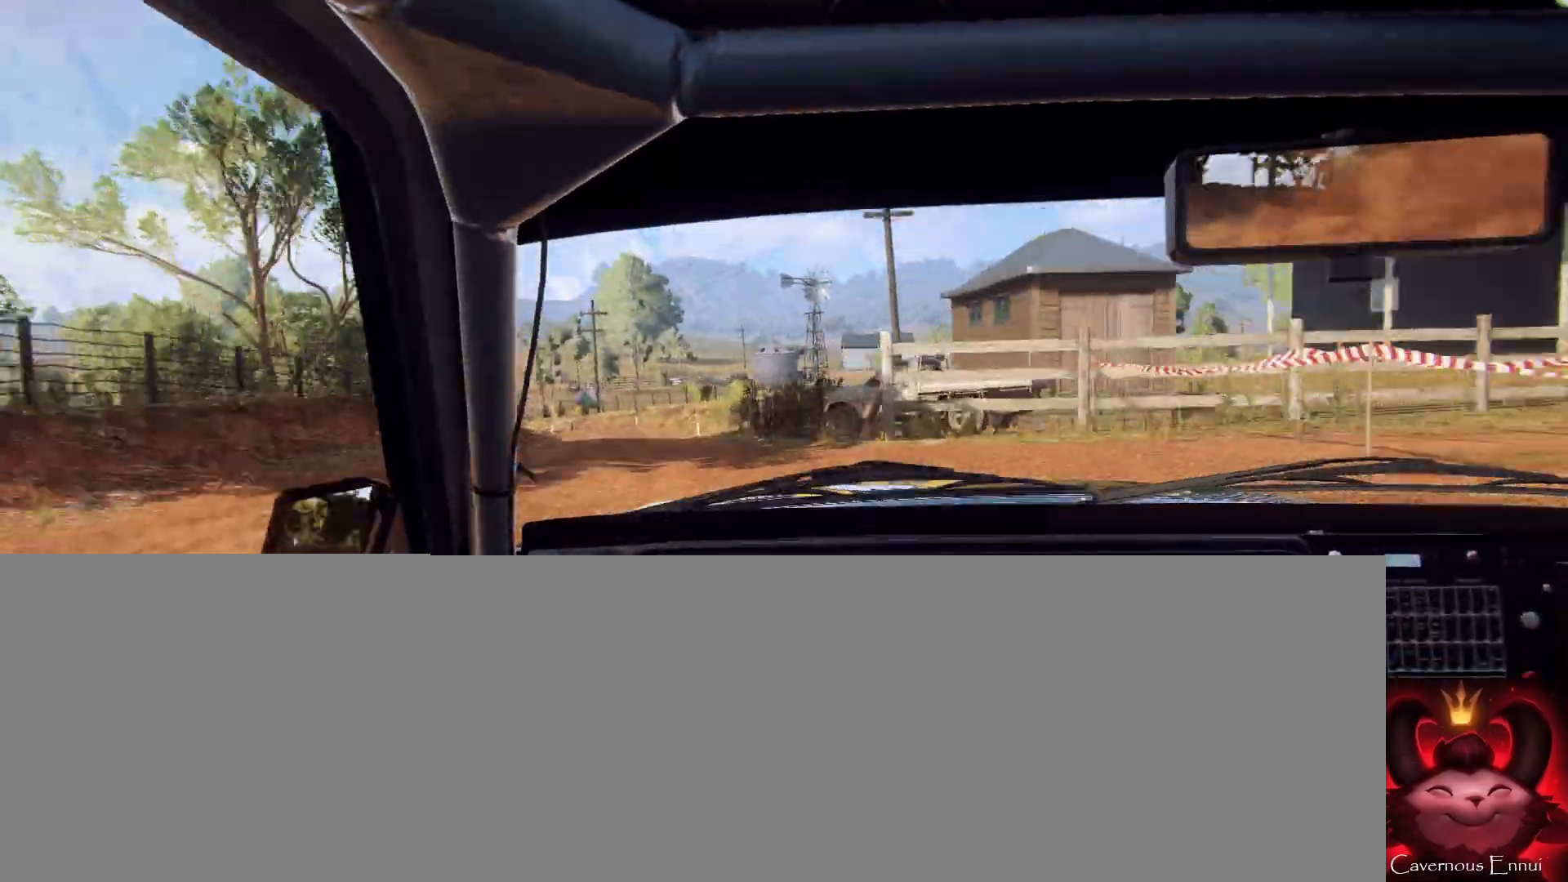
{"buttons": [], "left_stick": "right", "right_stick": "center", "events": [[167, "left_stick", "center"], [467, "left_stick", "right"], [467, "right_stick", "center"]]}
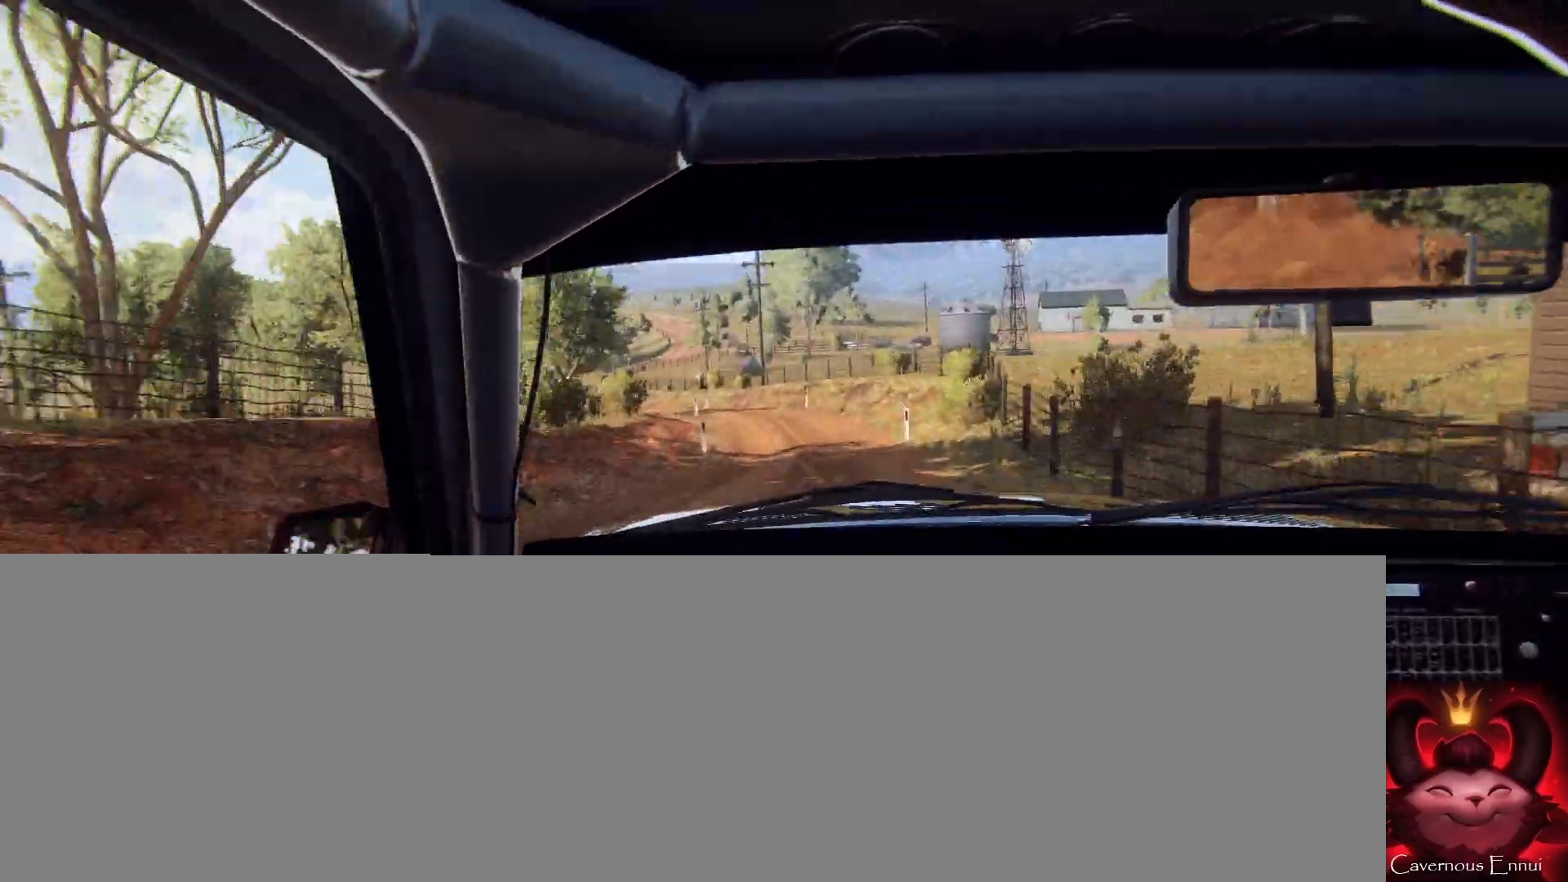
{"buttons": ["L2"], "left_stick": "left", "right_stick": "center", "events": [[67, "right_stick", "up"], [133, "left_stick", "center"], [200, "right_stick", "center"], [367, "left_stick", "right"], [367, "right_stick", "up"], [467, "L2", "down"], [467, "right_stick", "center"], [500, "left_stick", "left"]]}
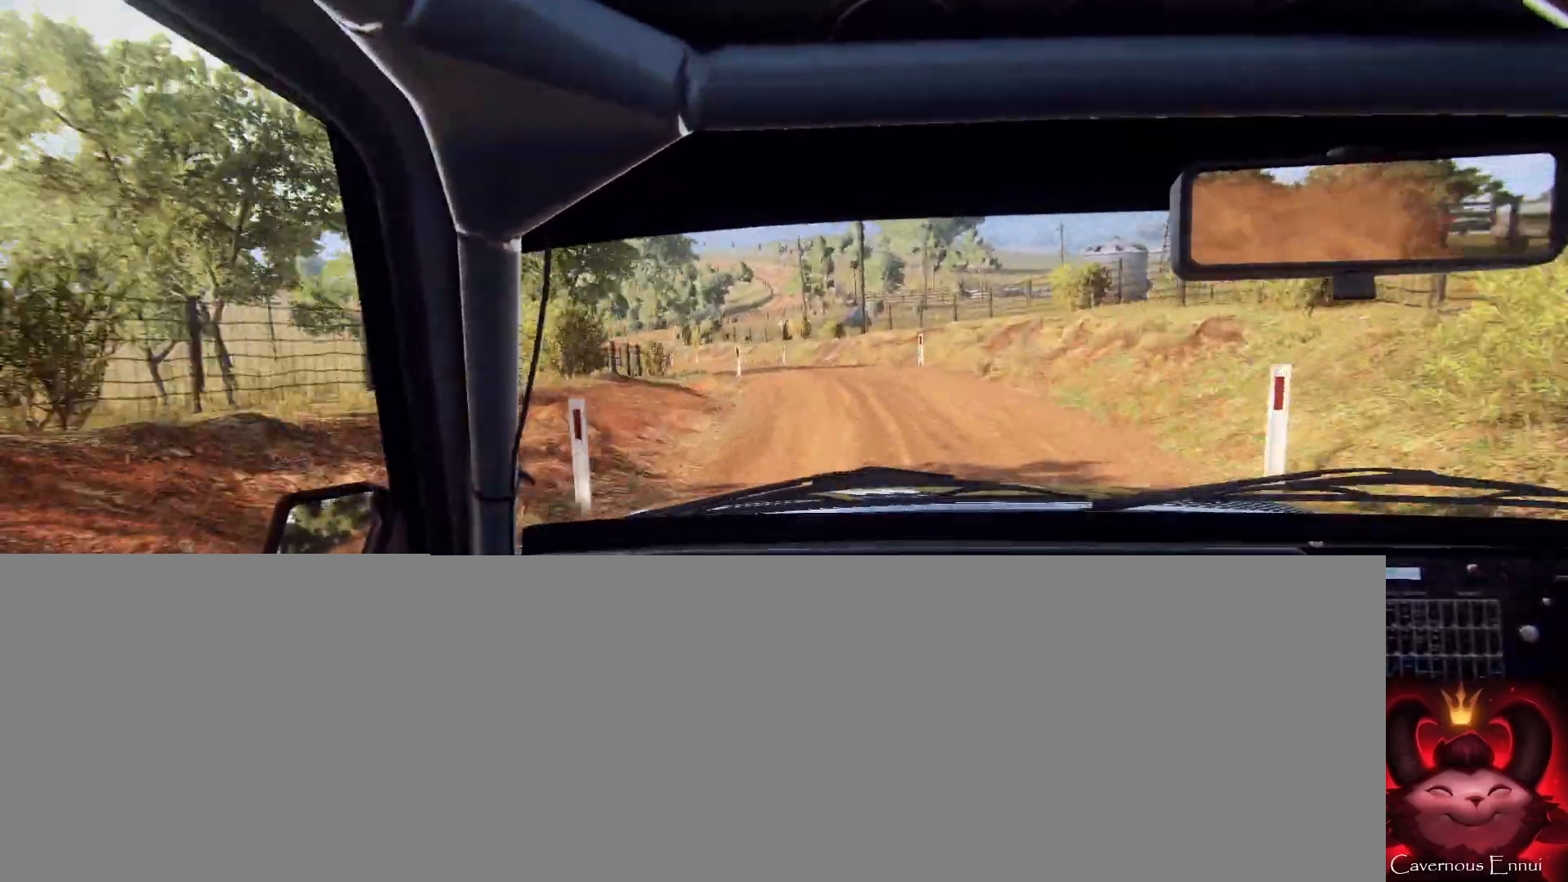
{"buttons": [], "left_stick": "left", "right_stick": "up", "events": [[167, "L2", "up"], [400, "left_stick", "center"], [400, "right_stick", "up"], [500, "left_stick", "left"]]}
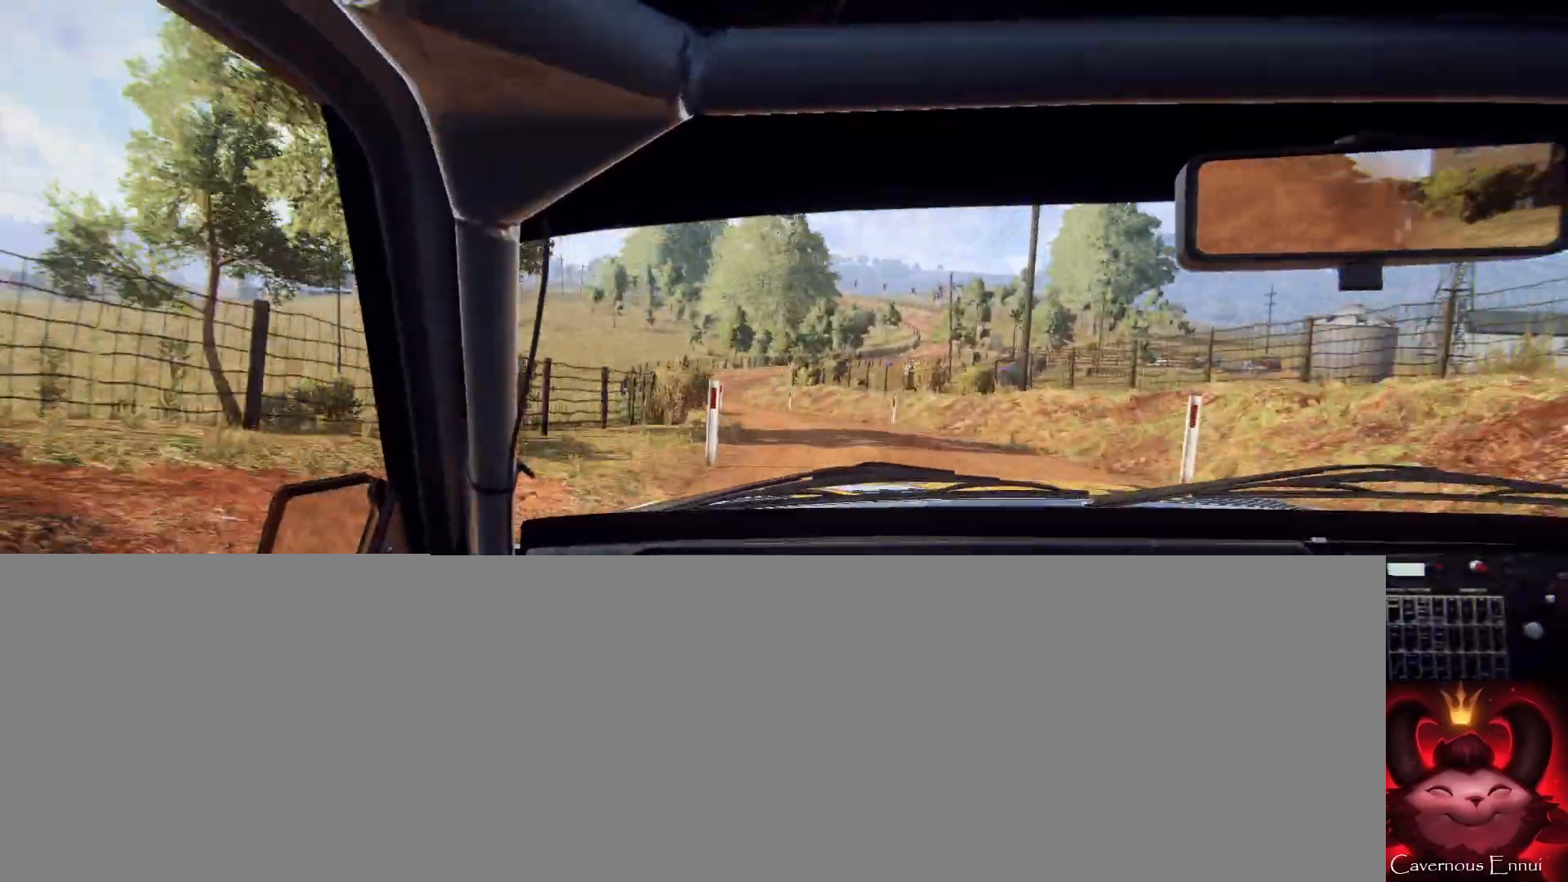
{"buttons": [], "left_stick": "left", "right_stick": "center", "events": [[33, "right_stick", "center"], [233, "left_stick", "center"], [333, "left_stick", "left"]]}
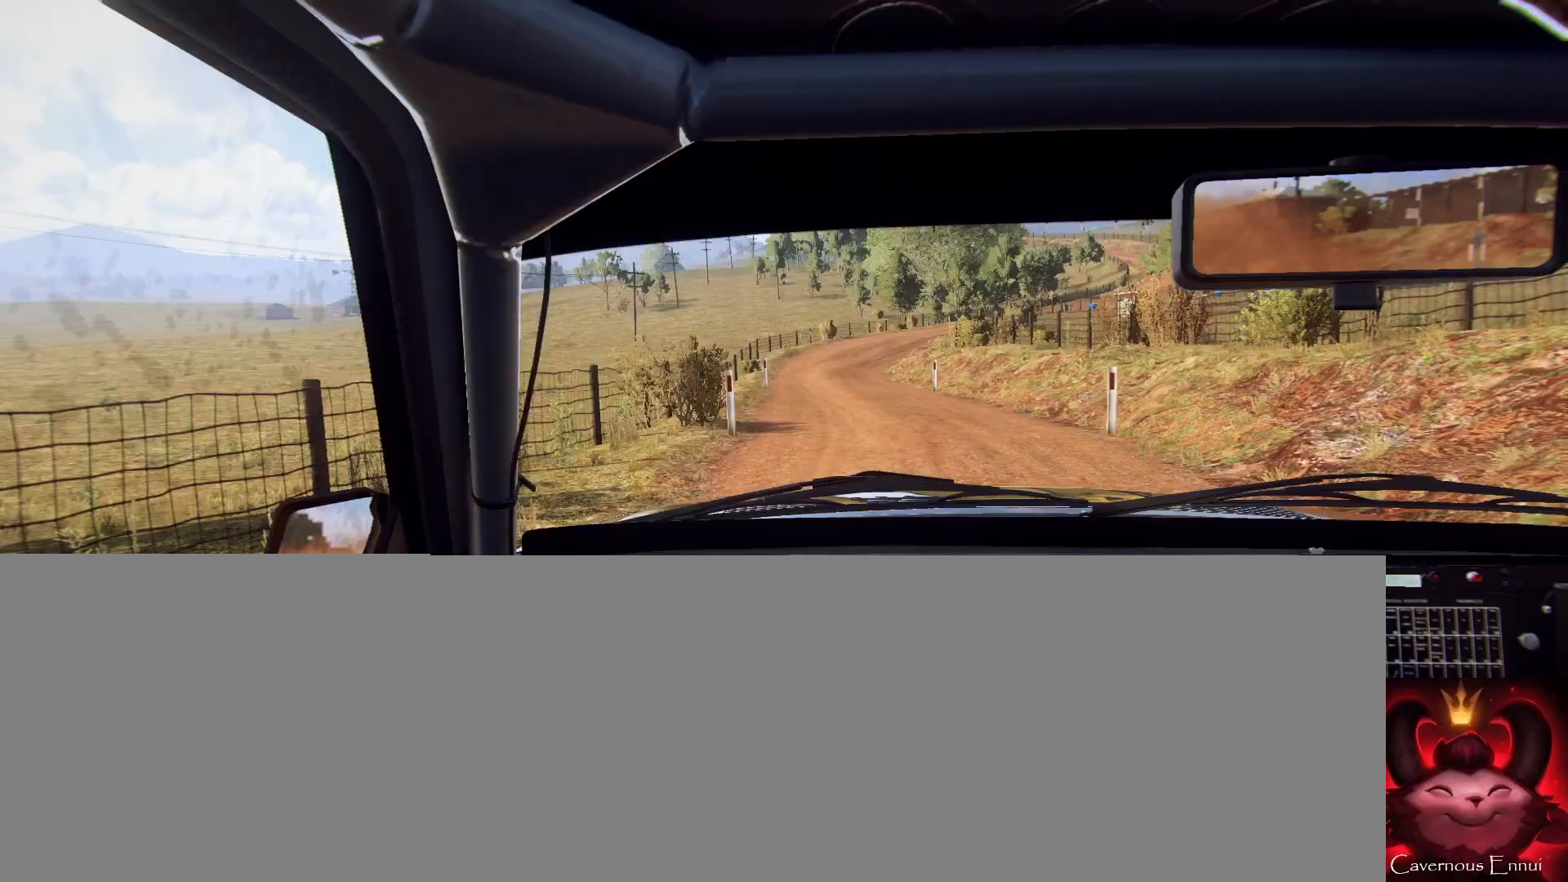
{"buttons": [], "left_stick": "right", "right_stick": "up", "events": [[33, "right_stick", "up"], [133, "left_stick", "center"], [367, "left_stick", "right"]]}
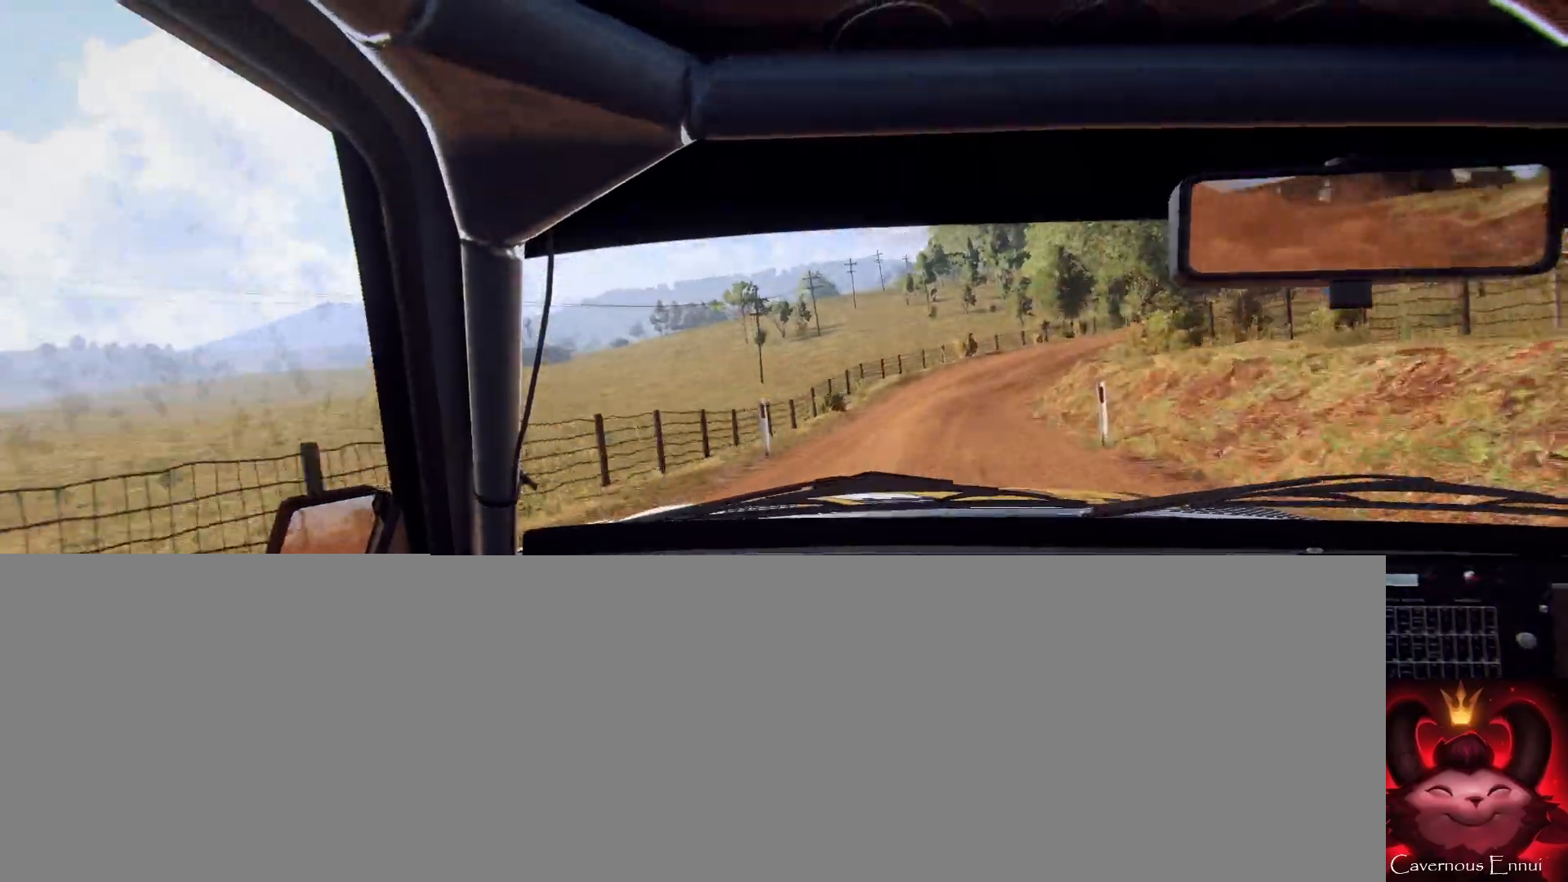
{"buttons": ["L2"], "left_stick": "right", "right_stick": "center", "events": [[67, "left_stick", "center"], [167, "left_stick", "right"], [400, "L2", "down"], [400, "right_stick", "center"]]}
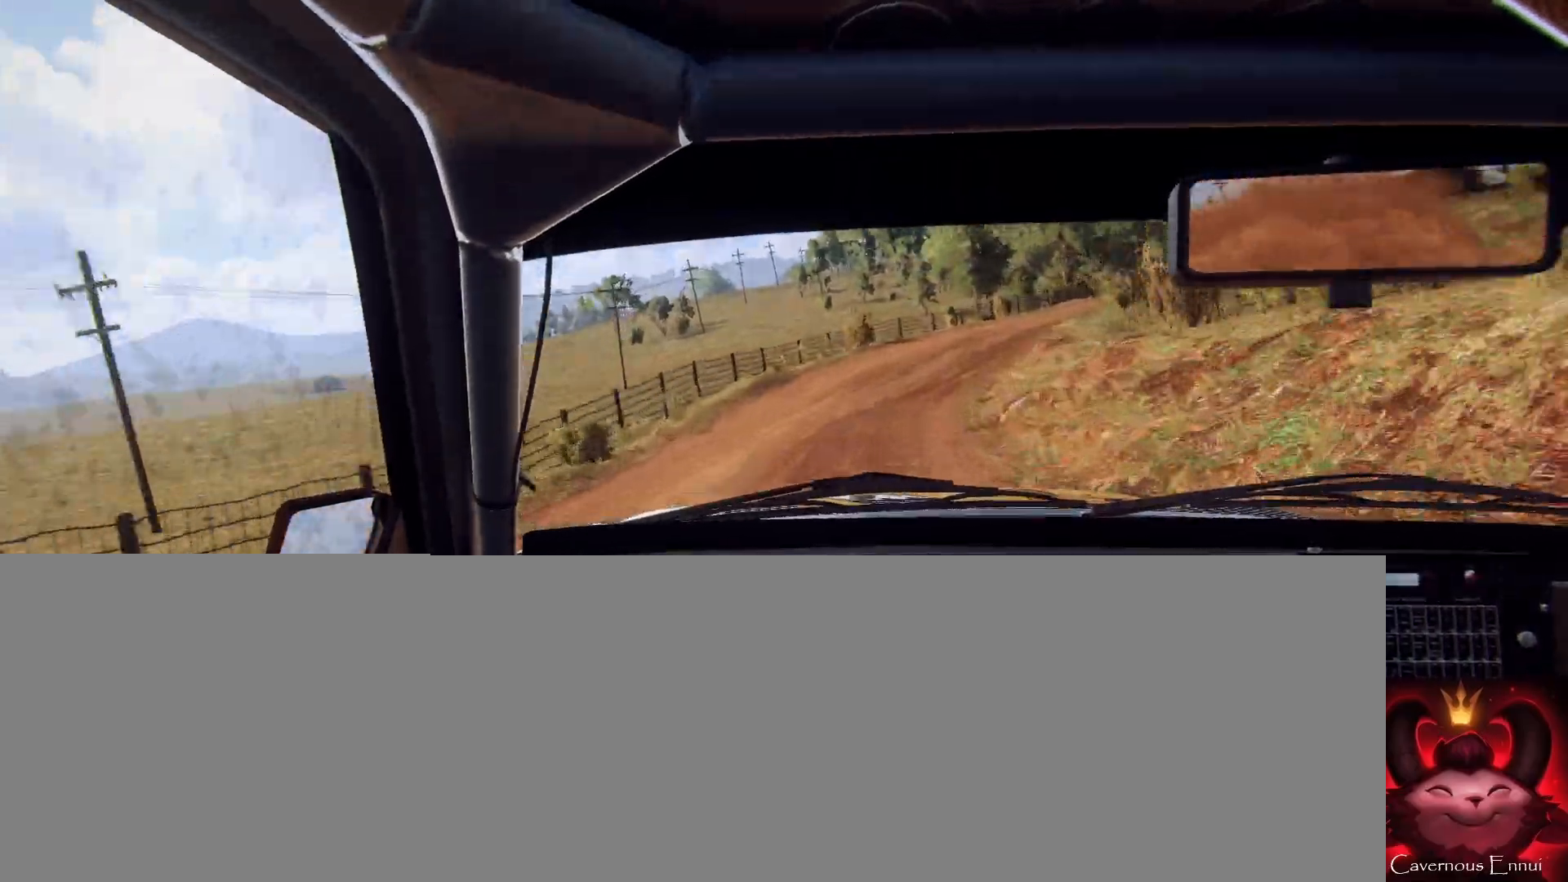
{"buttons": [], "left_stick": "right", "right_stick": "center", "events": [[33, "L2", "up"], [167, "left_stick", "center"], [333, "L1", "down"], [333, "L2", "down"], [367, "L2", "up"], [467, "L1", "up"], [467, "left_stick", "right"]]}
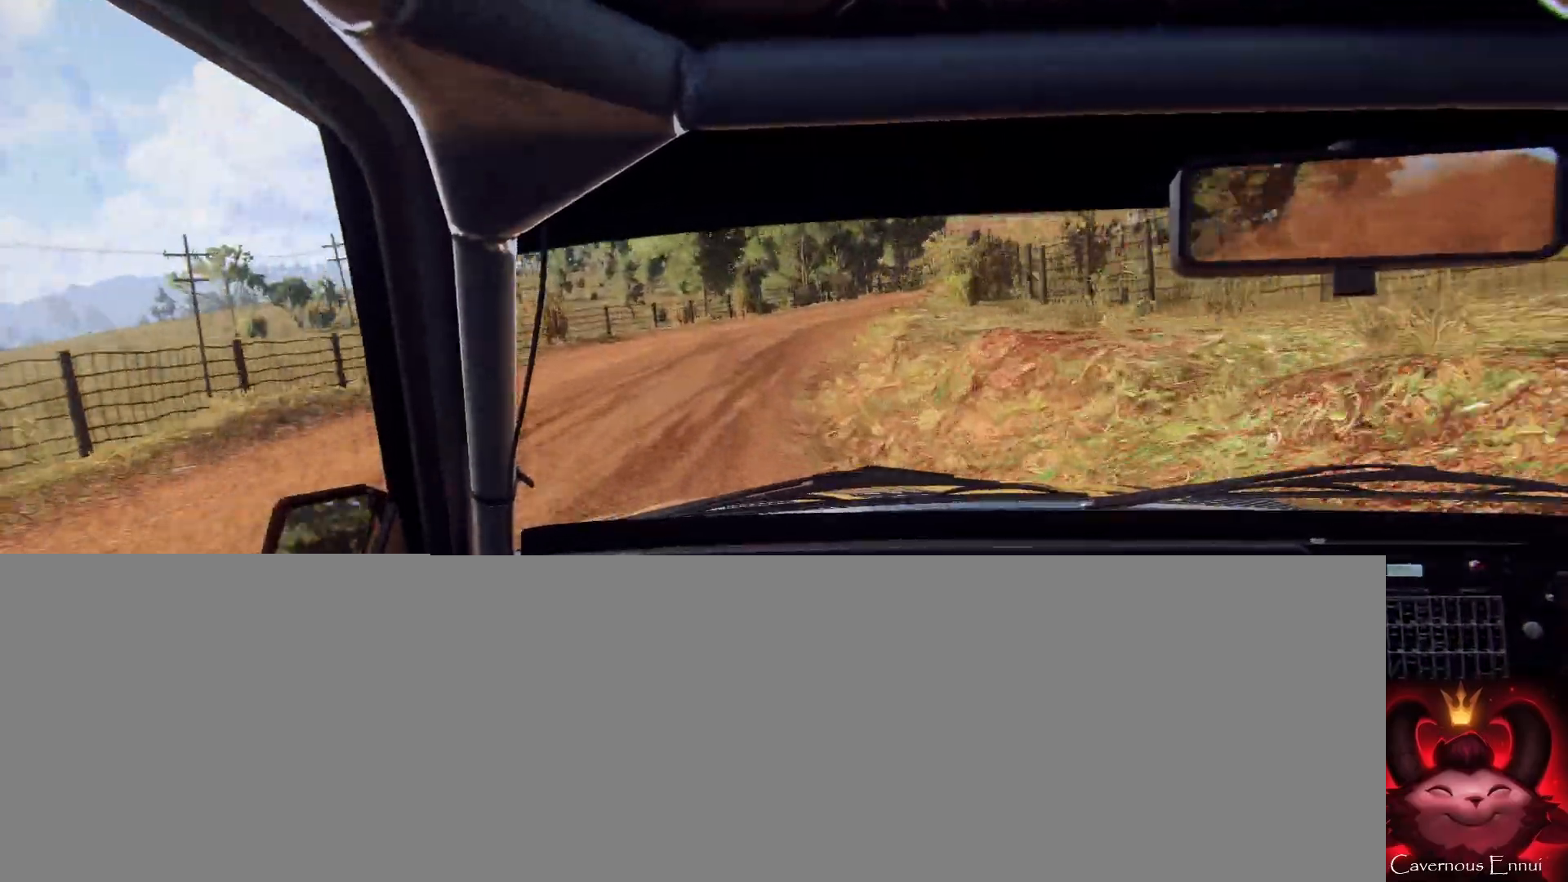
{"buttons": [], "left_stick": "right", "right_stick": "center", "events": [[167, "left_stick", "center"], [400, "left_stick", "right"]]}
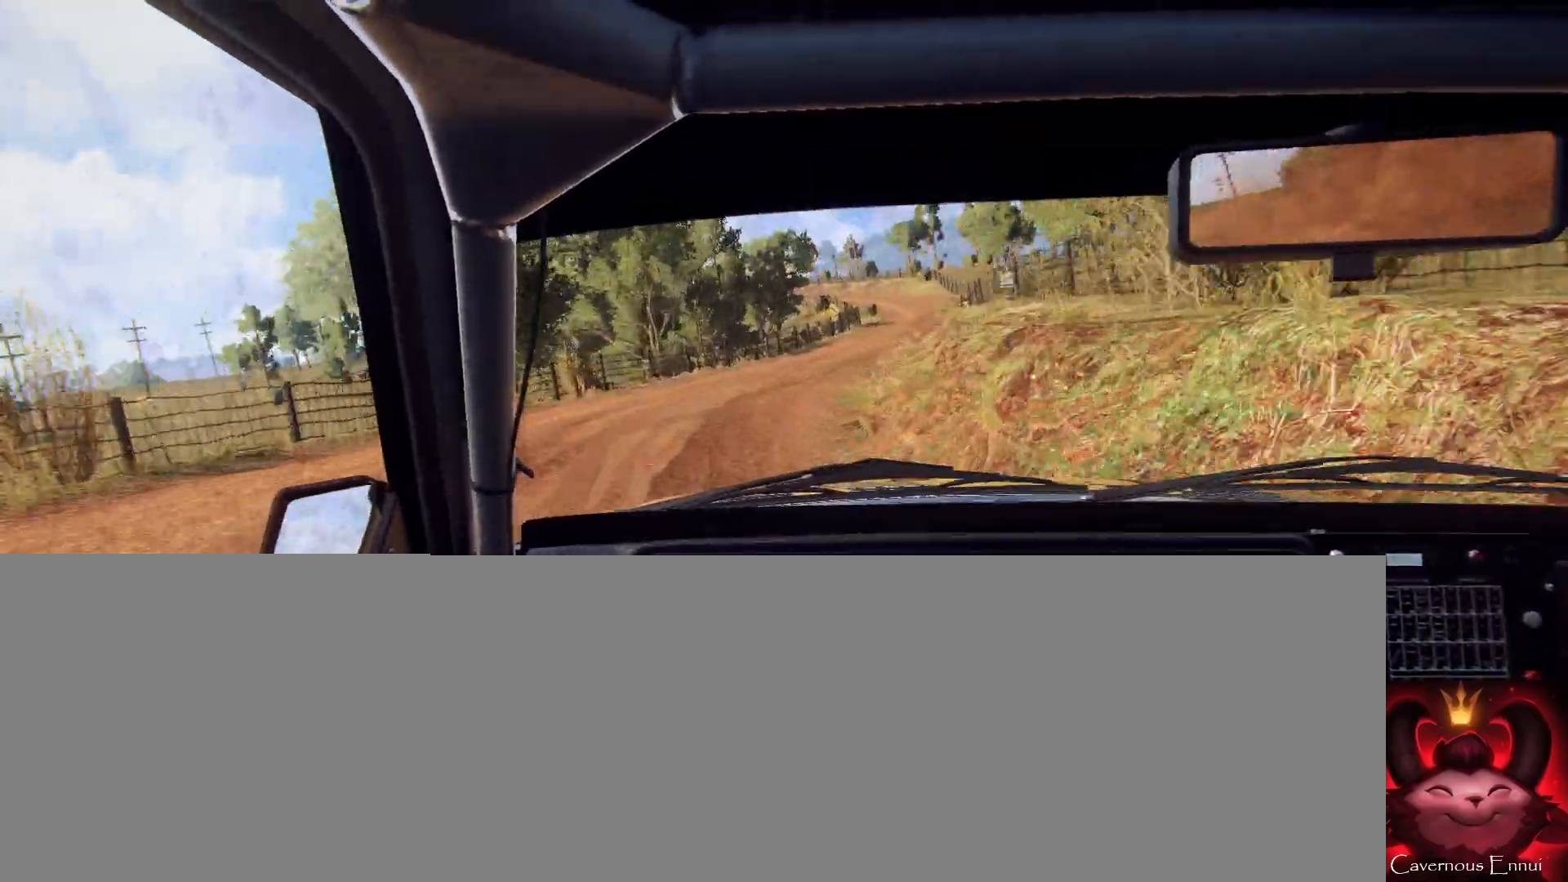
{"buttons": [], "left_stick": "center", "right_stick": "up", "events": [[67, "right_stick", "up"], [333, "left_stick", "center"]]}
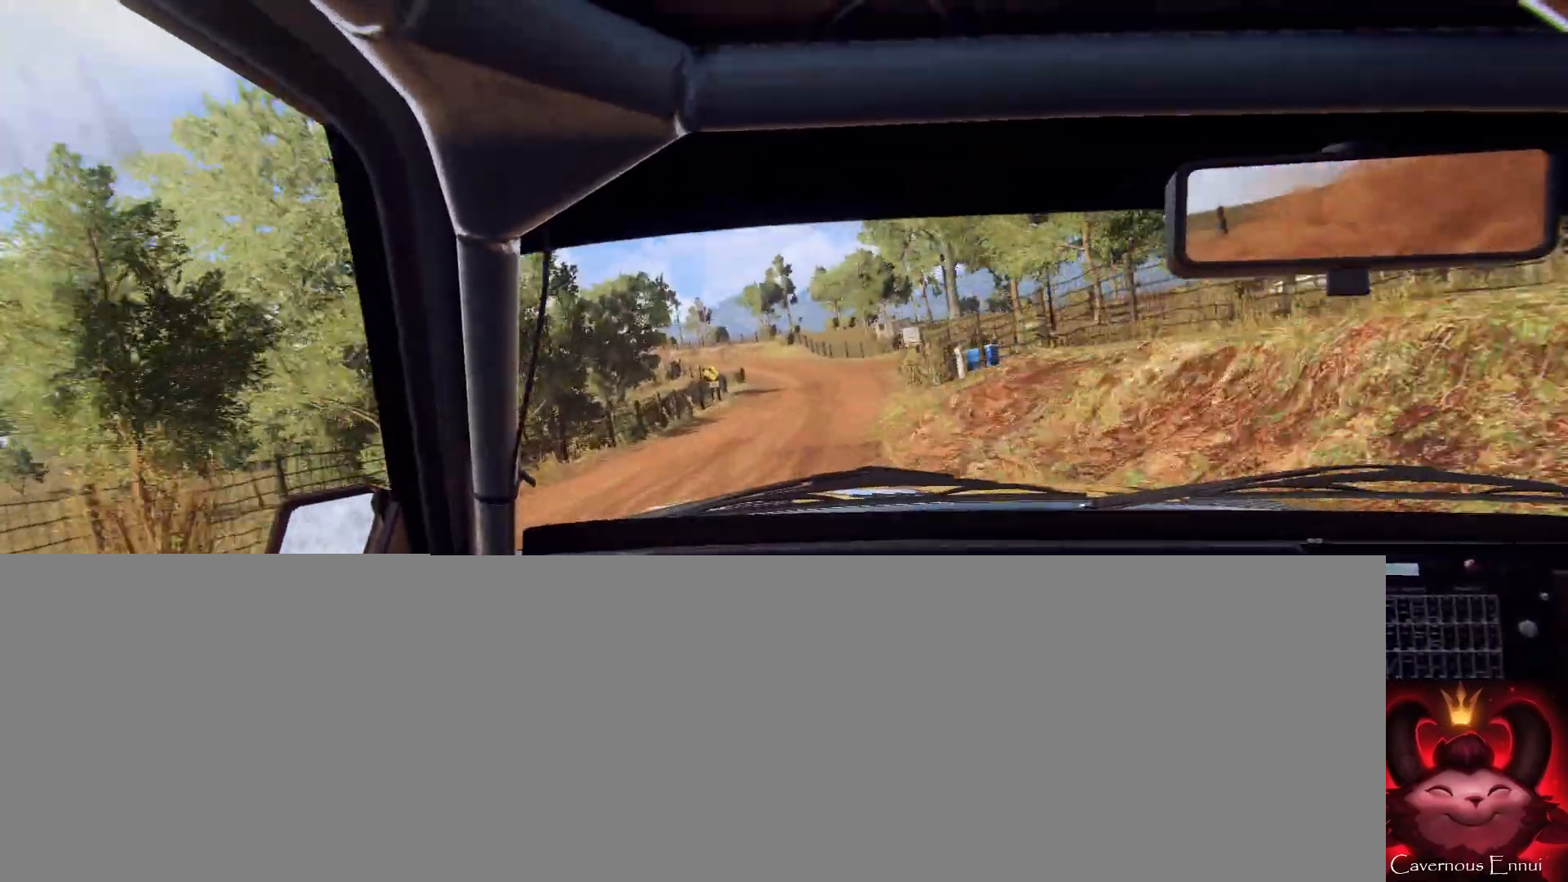
{"buttons": ["R1"], "left_stick": "right", "right_stick": "up", "events": [[100, "left_stick", "right"], [200, "left_stick", "center"], [467, "R1", "down"], [467, "left_stick", "right"]]}
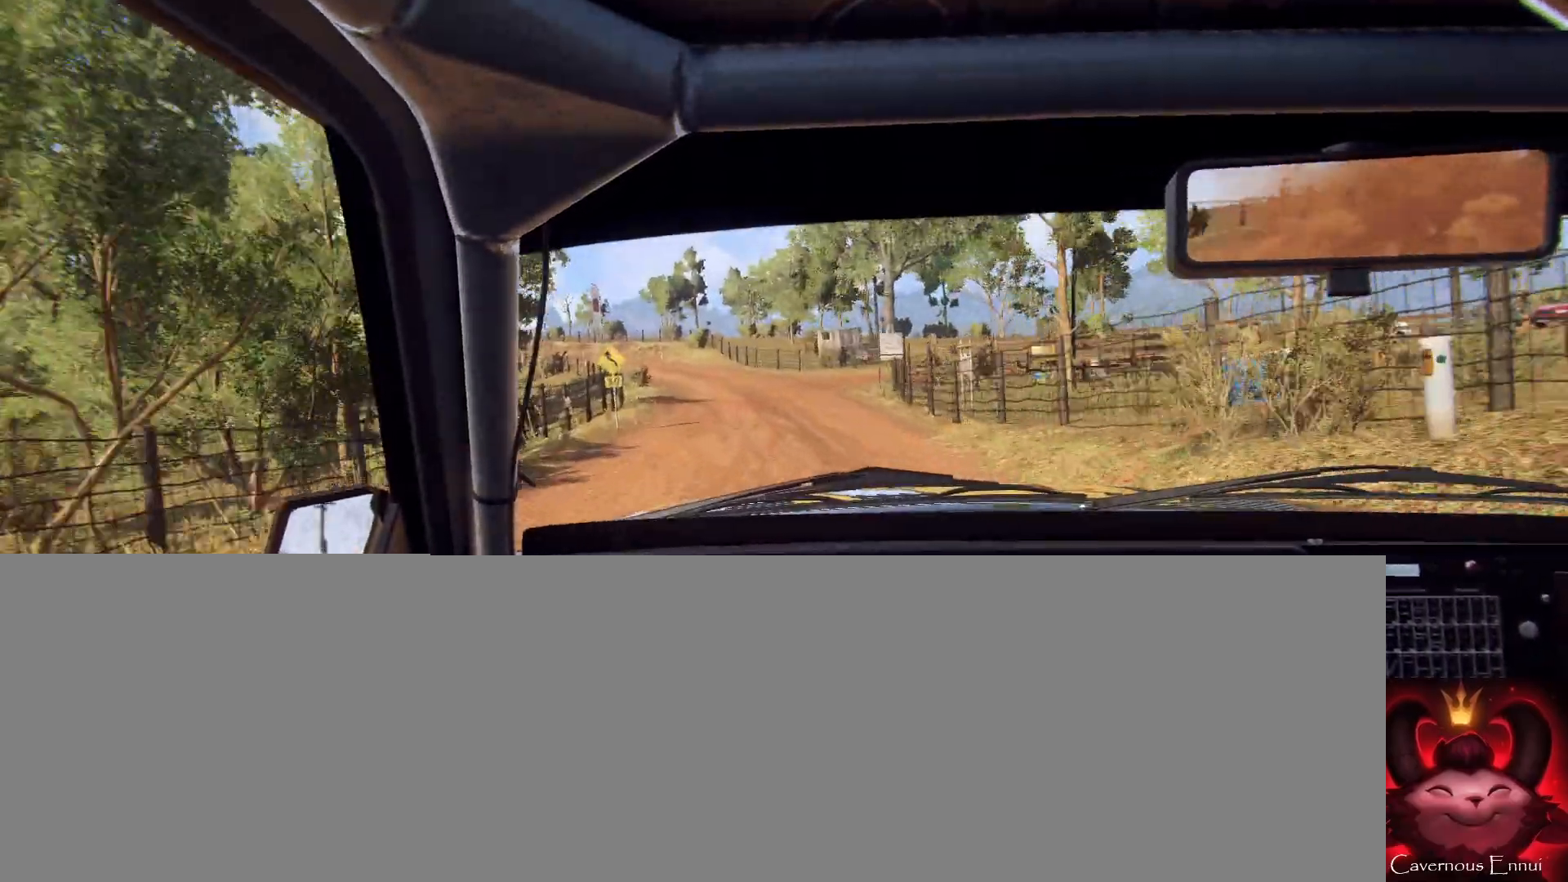
{"buttons": [], "left_stick": "left", "right_stick": "up", "events": [[33, "R1", "up"], [133, "left_stick", "center"], [233, "left_stick", "left"]]}
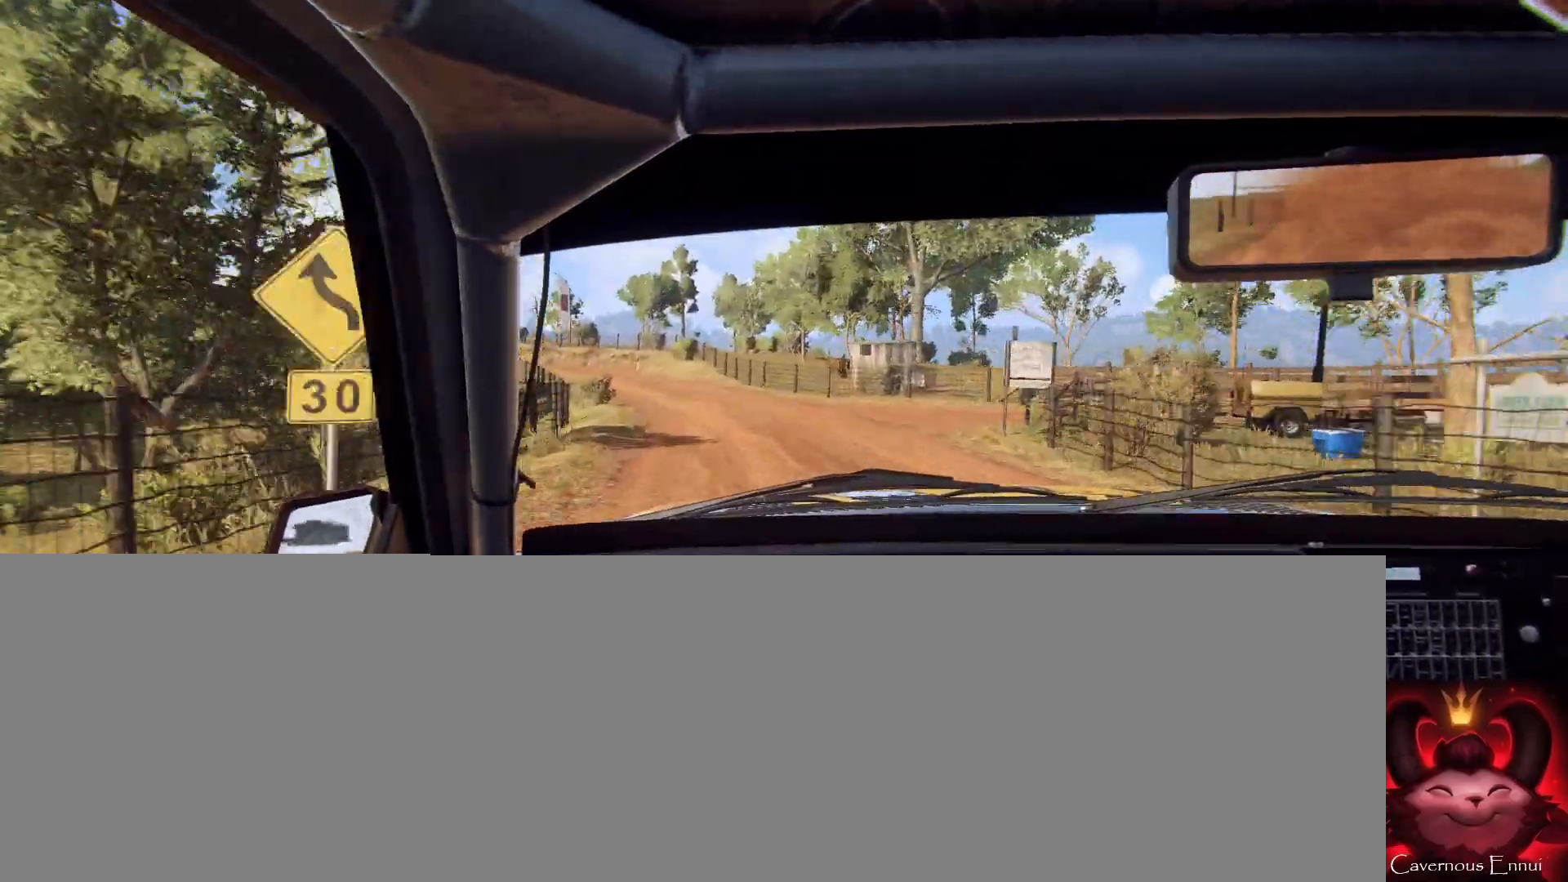
{"buttons": [], "left_stick": "left", "right_stick": "up", "events": [[100, "left_stick", "center"], [433, "left_stick", "left"]]}
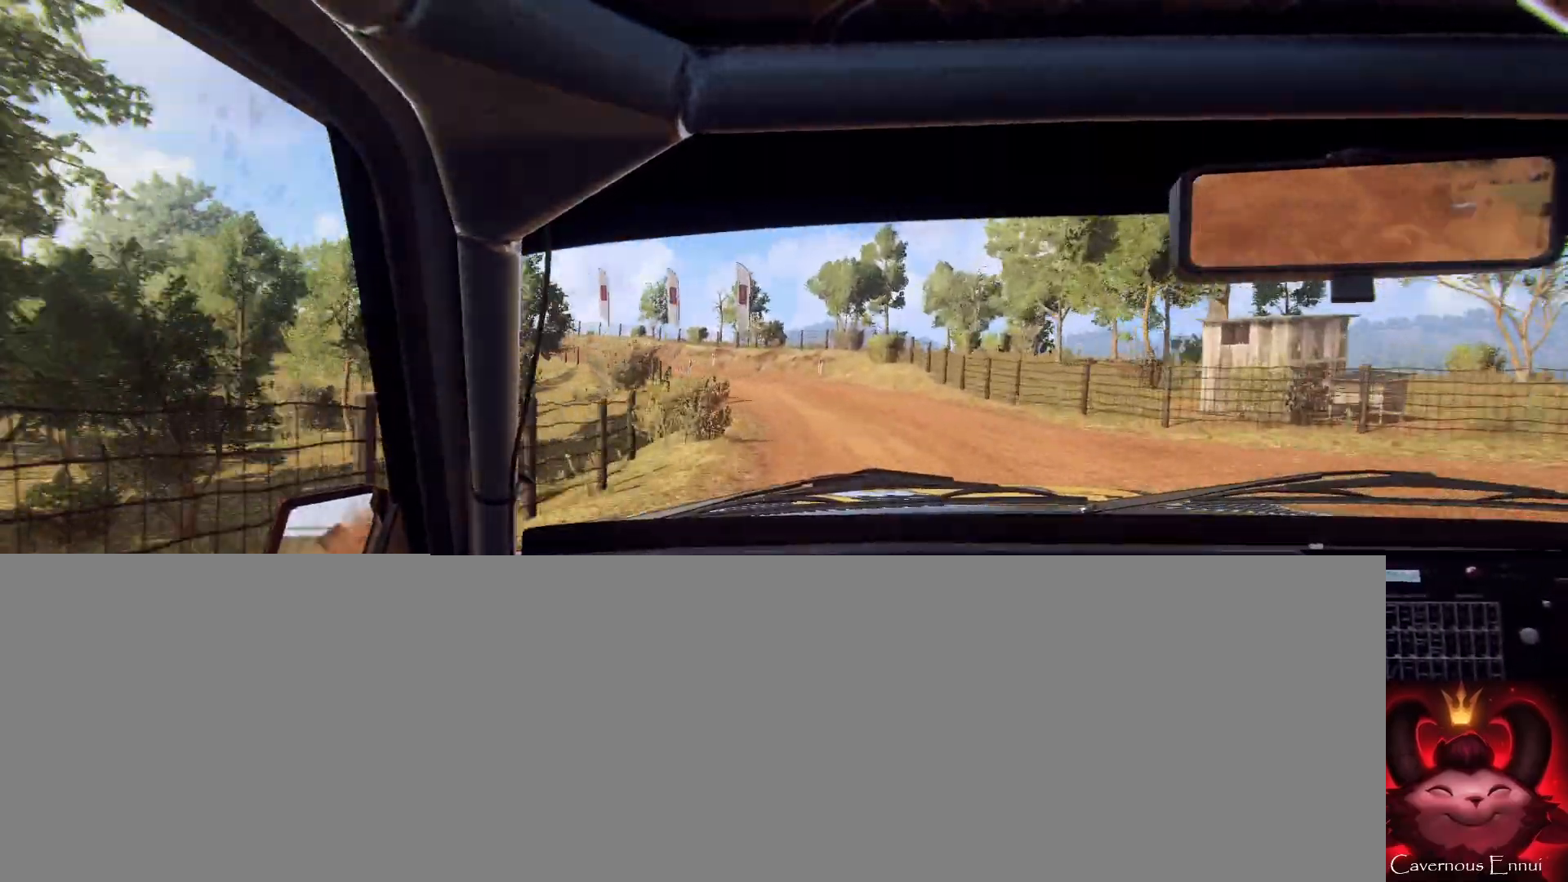
{"buttons": [], "left_stick": "left", "right_stick": "center", "events": [[33, "right_stick", "center"], [200, "left_stick", "center"], [200, "right_stick", "up"], [333, "right_stick", "center"], [367, "left_stick", "left"]]}
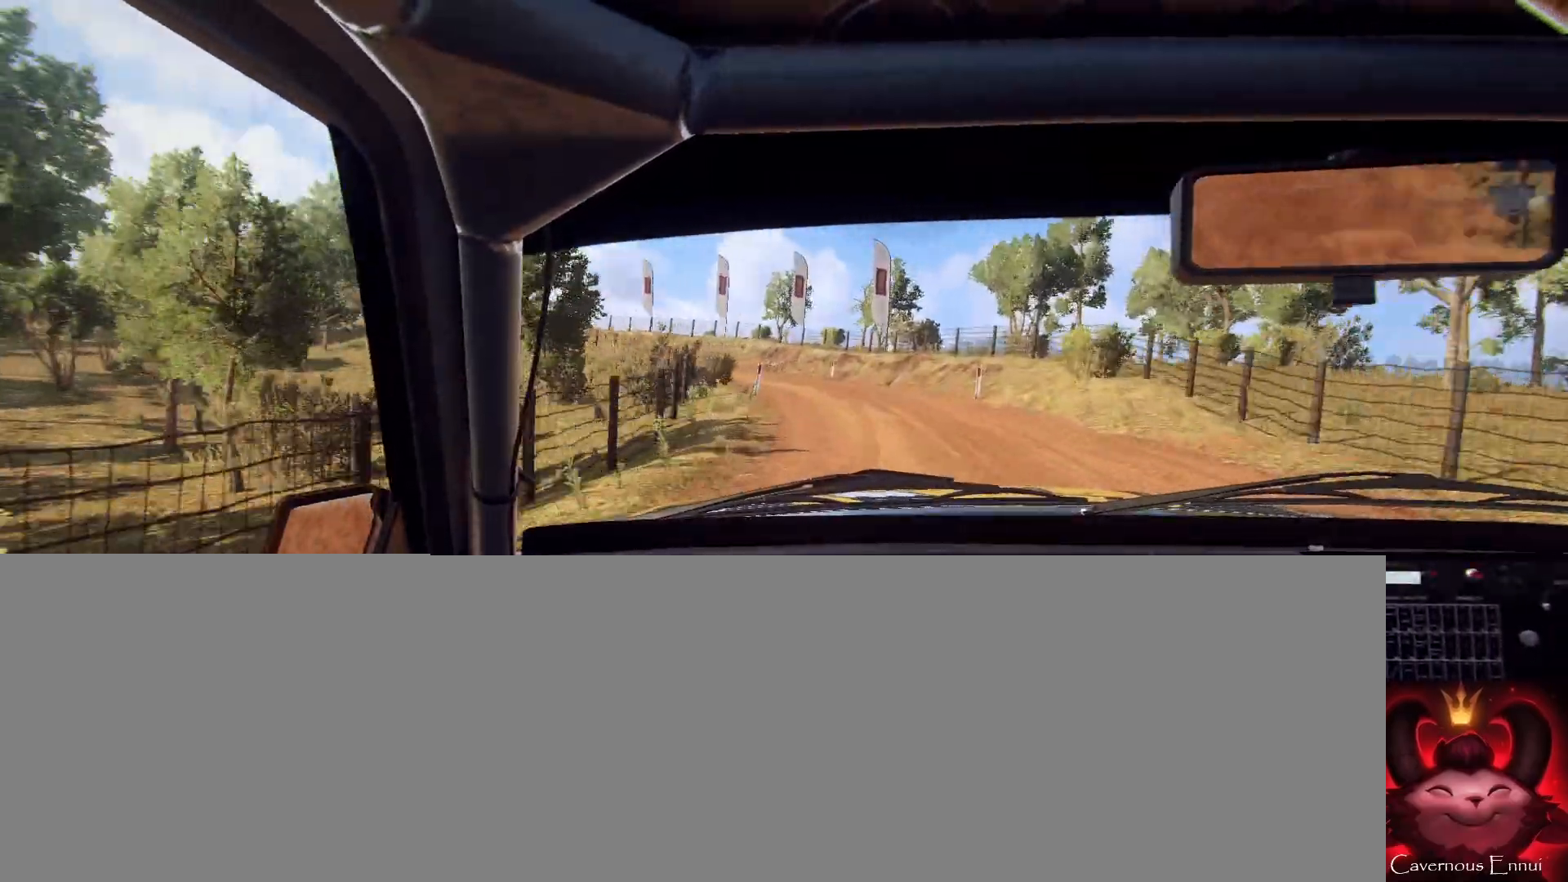
{"buttons": [], "left_stick": "center", "right_stick": "center", "events": [[133, "right_stick", "up"], [200, "left_stick", "center"], [267, "left_stick", "left"], [367, "right_stick", "center"], [433, "left_stick", "center"]]}
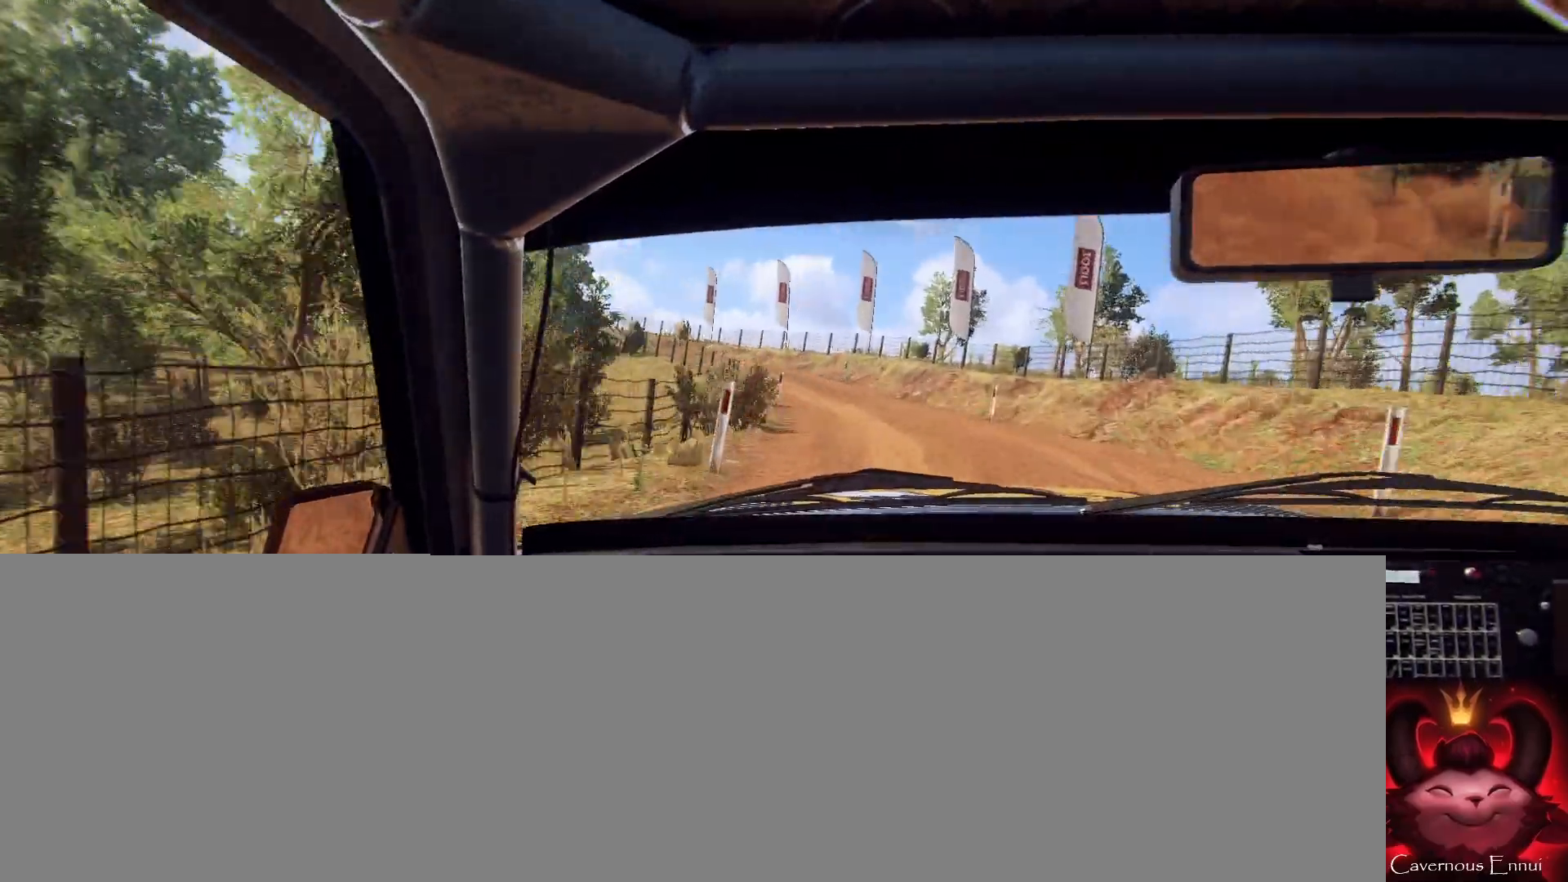
{"buttons": [], "left_stick": "left", "right_stick": "center", "events": [[67, "left_stick", "left"], [100, "right_stick", "up"], [233, "right_stick", "center"]]}
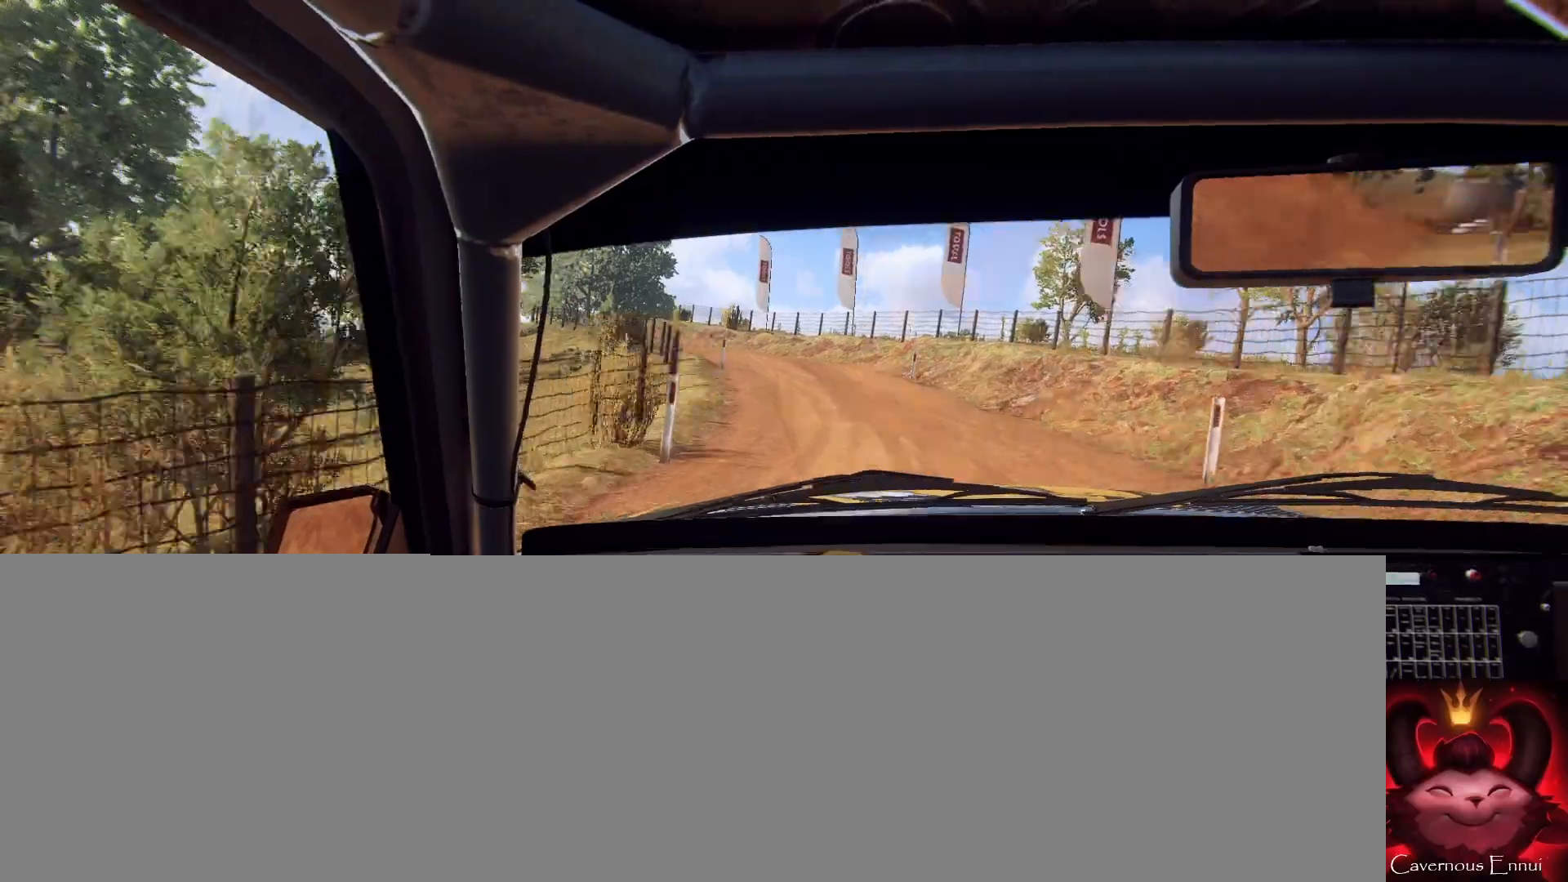
{"buttons": [], "left_stick": "left", "right_stick": "up", "events": [[133, "right_stick", "up"], [267, "left_stick", "center"], [267, "right_stick", "center"], [367, "left_stick", "left"], [433, "right_stick", "up"]]}
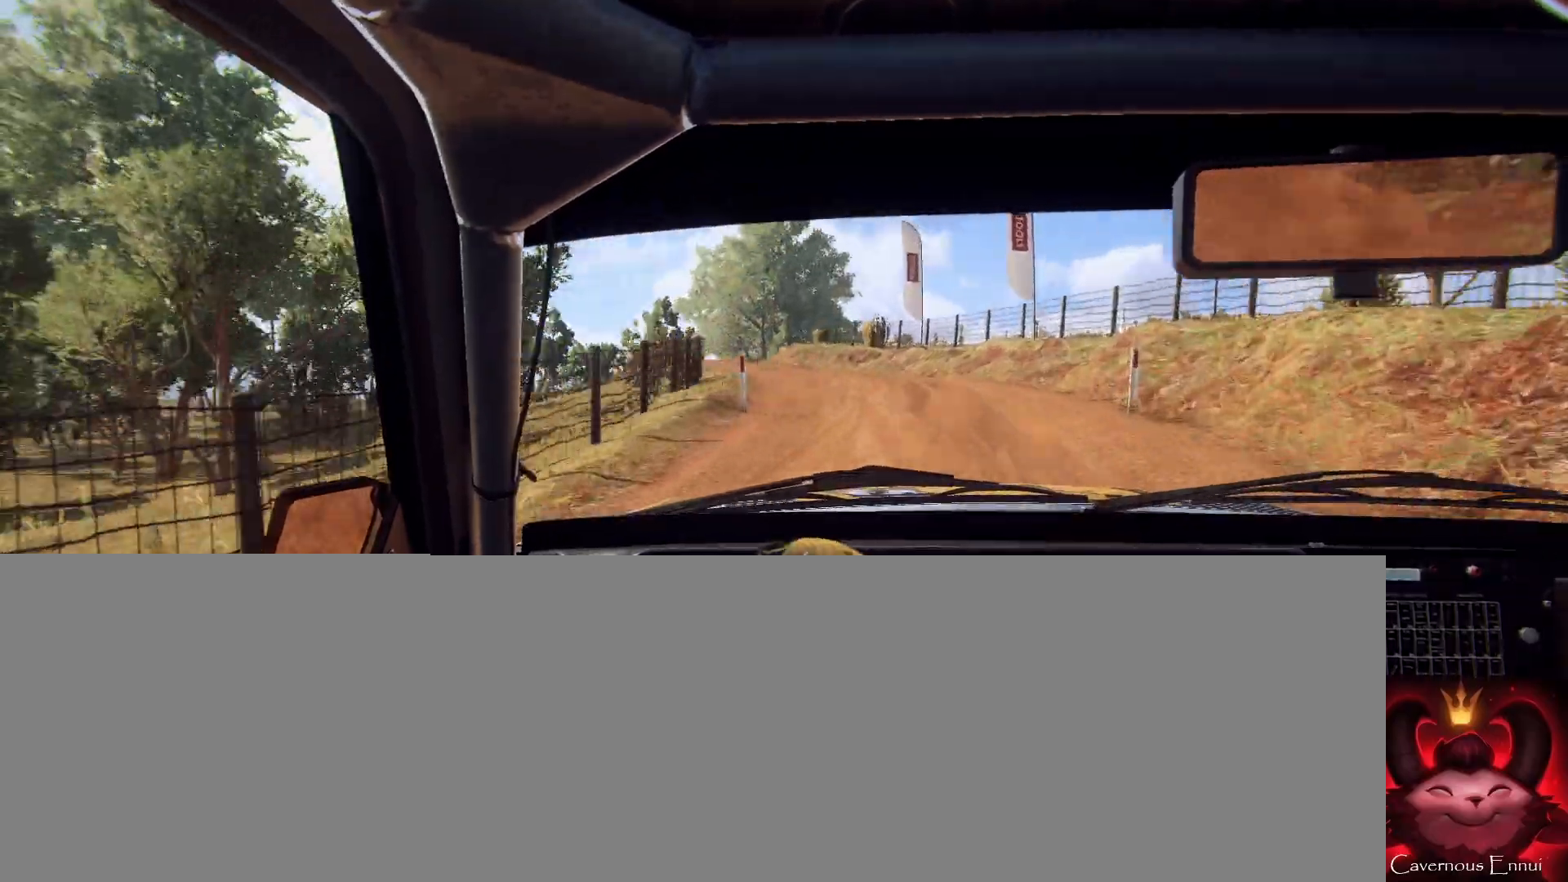
{"buttons": [], "left_stick": "left", "right_stick": "center", "events": [[267, "right_stick", "center"]]}
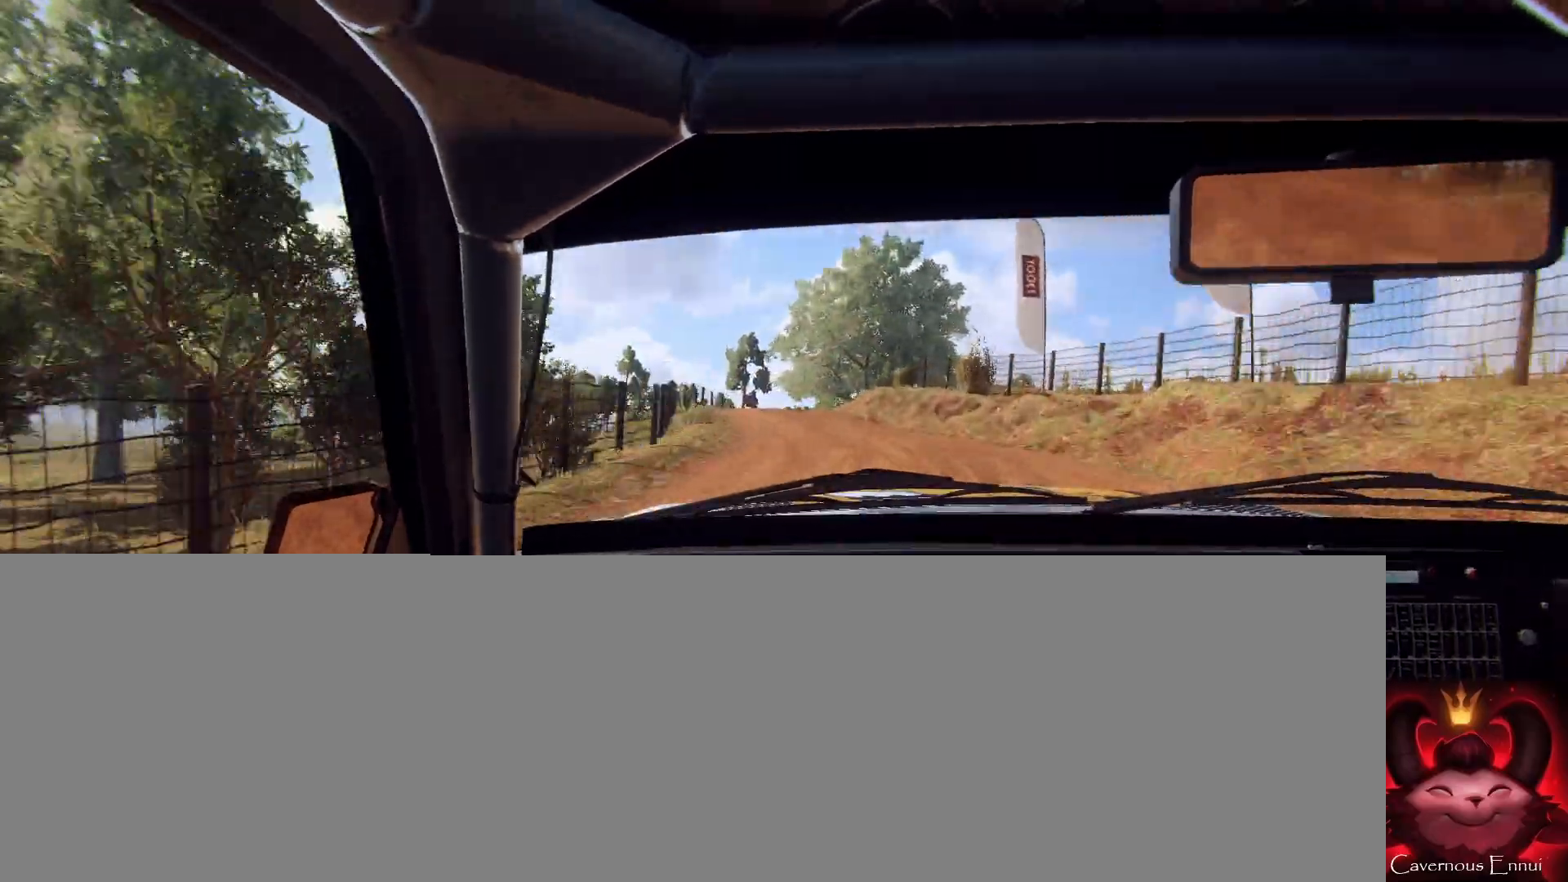
{"buttons": [], "left_stick": "right", "right_stick": "up", "events": [[33, "right_stick", "up"], [267, "left_stick", "center"], [467, "left_stick", "right"]]}
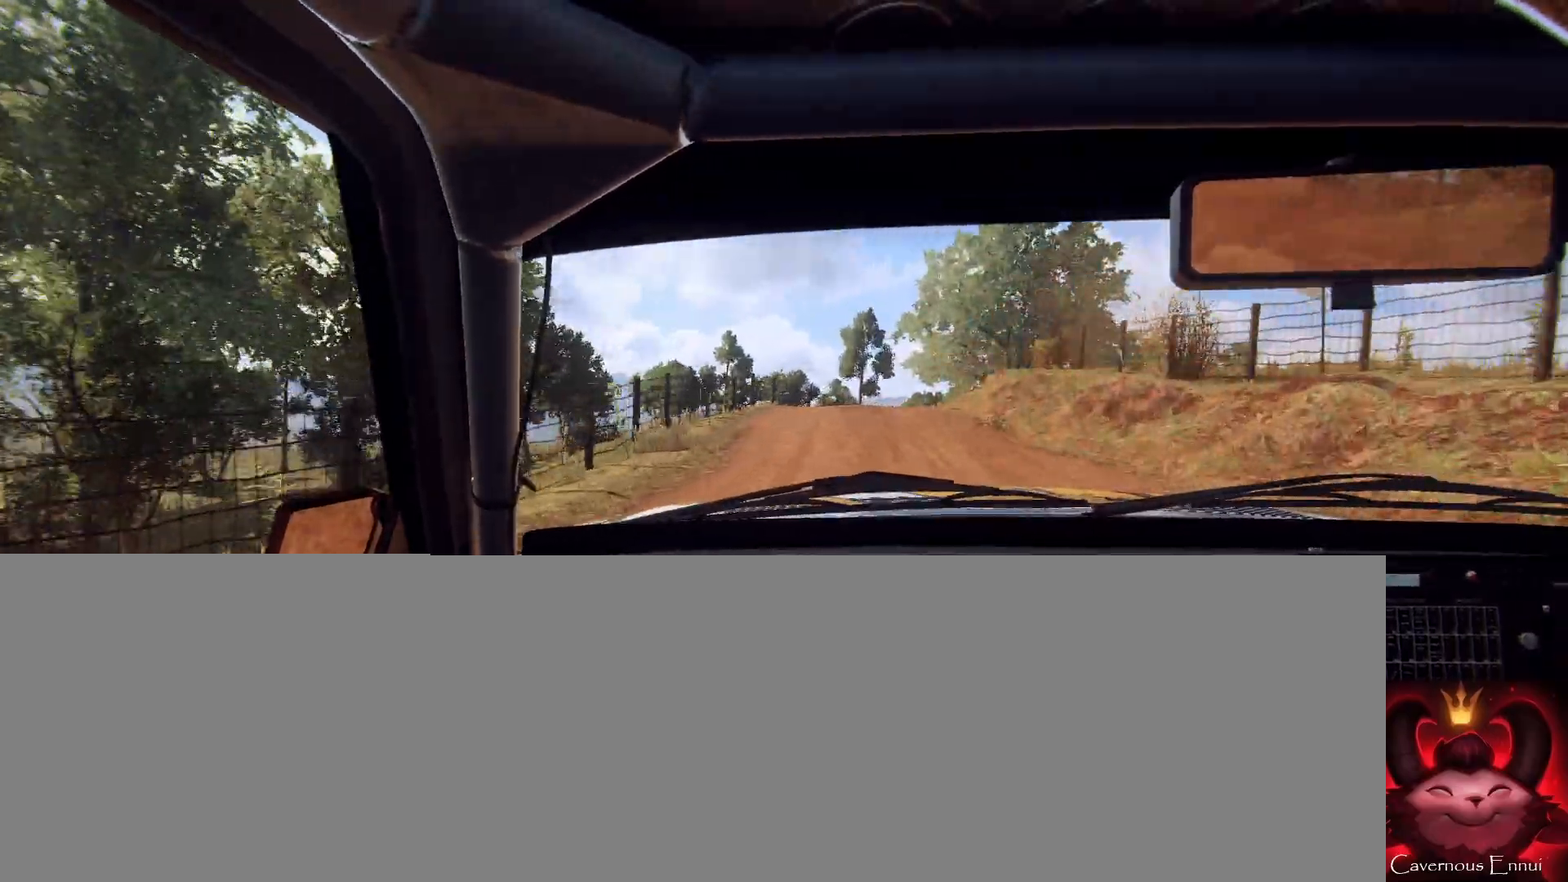
{"buttons": [], "left_stick": "right", "right_stick": "up", "events": [[167, "left_stick", "center"], [433, "left_stick", "right"]]}
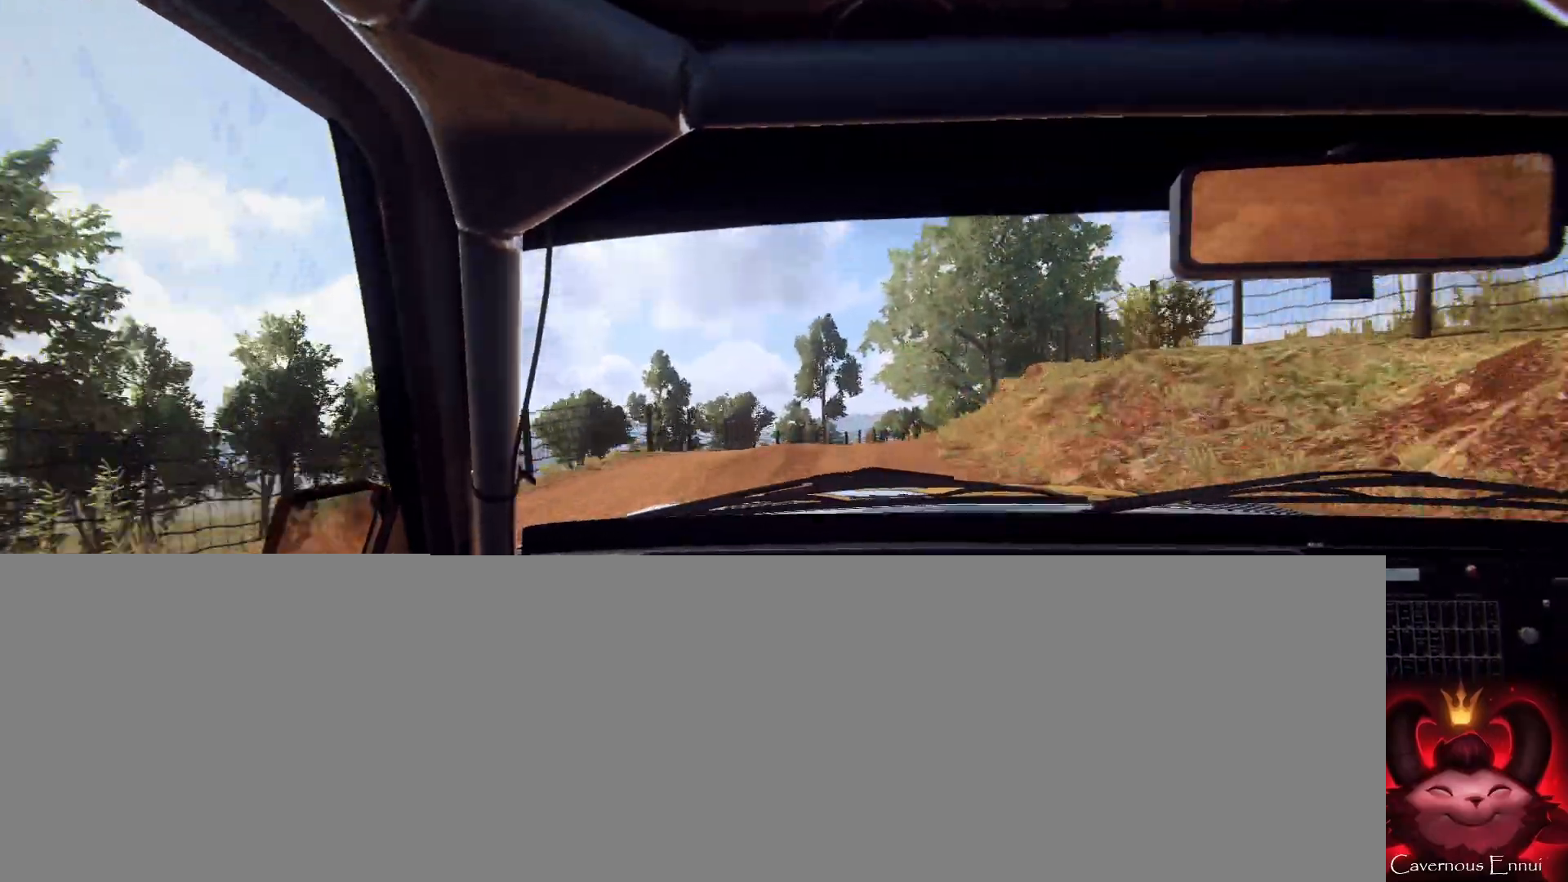
{"buttons": [], "left_stick": "center", "right_stick": "center", "events": [[167, "right_stick", "center"], [400, "L1", "down"], [467, "L1", "up"], [500, "left_stick", "center"]]}
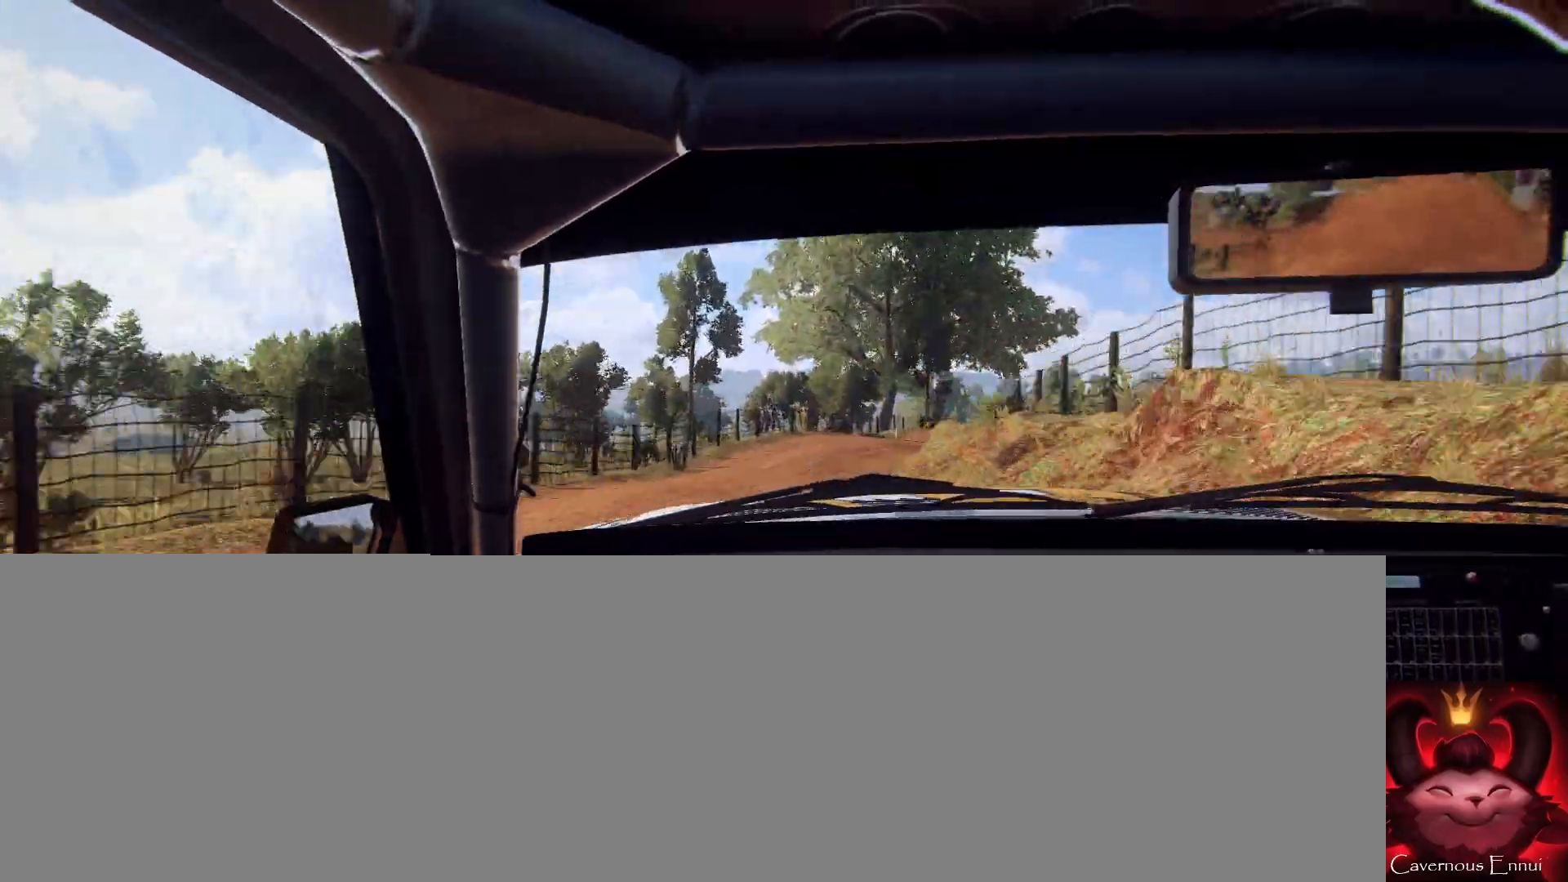
{"buttons": [], "left_stick": "right", "right_stick": "center", "events": [[200, "left_stick", "right"]]}
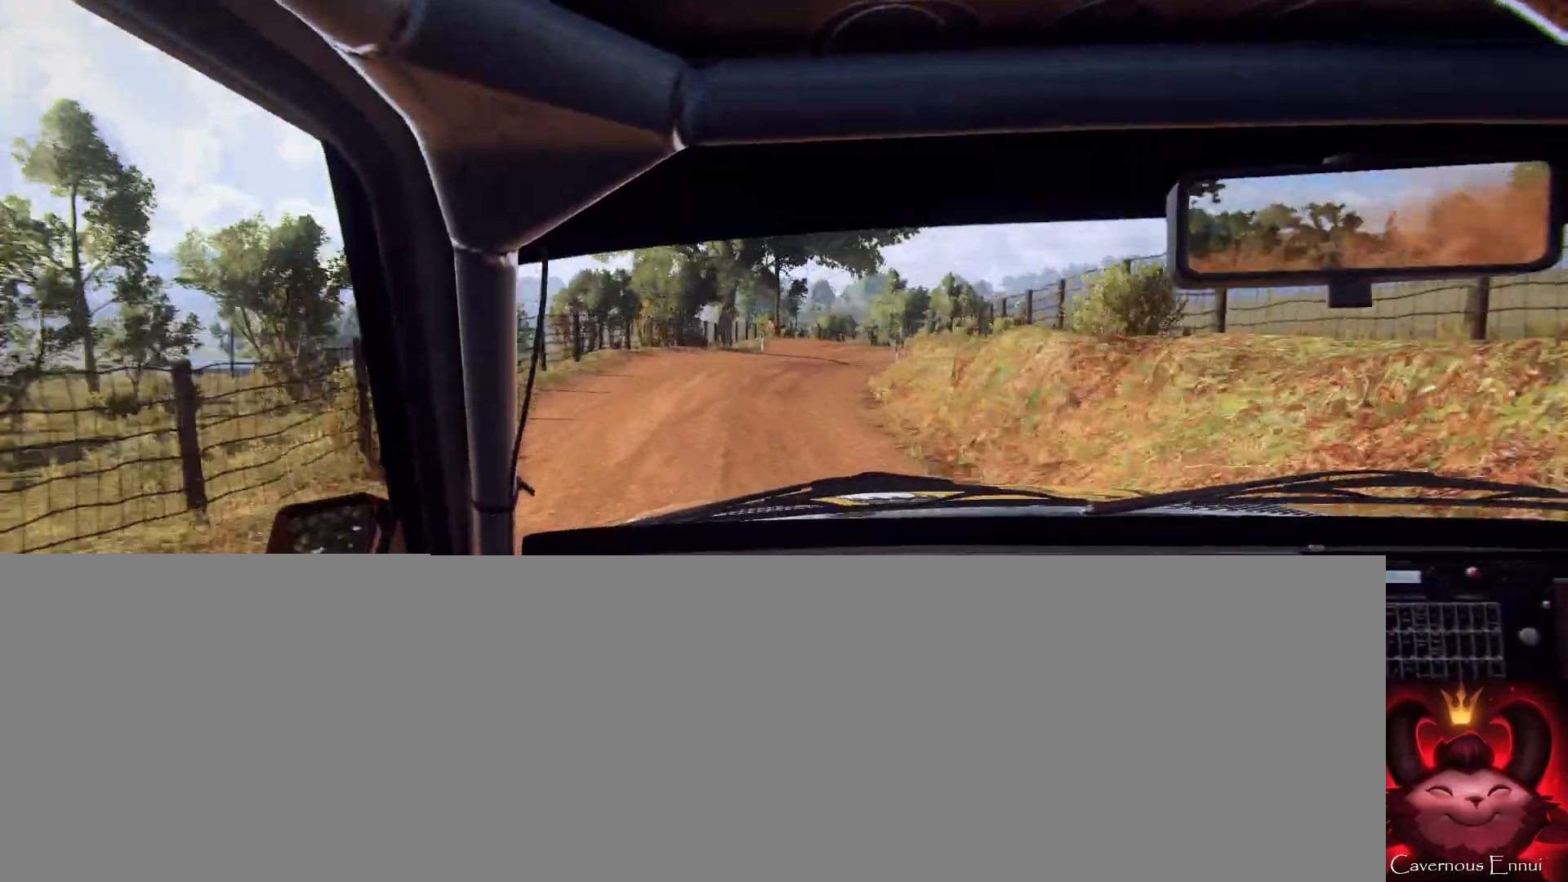
{"buttons": [], "left_stick": "up-right", "right_stick": "up", "events": [[100, "left_stick", "center"], [200, "left_stick", "right"], [267, "left_stick", "center"], [267, "right_stick", "up"], [400, "left_stick", "down-left"], [500, "left_stick", "up-right"]]}
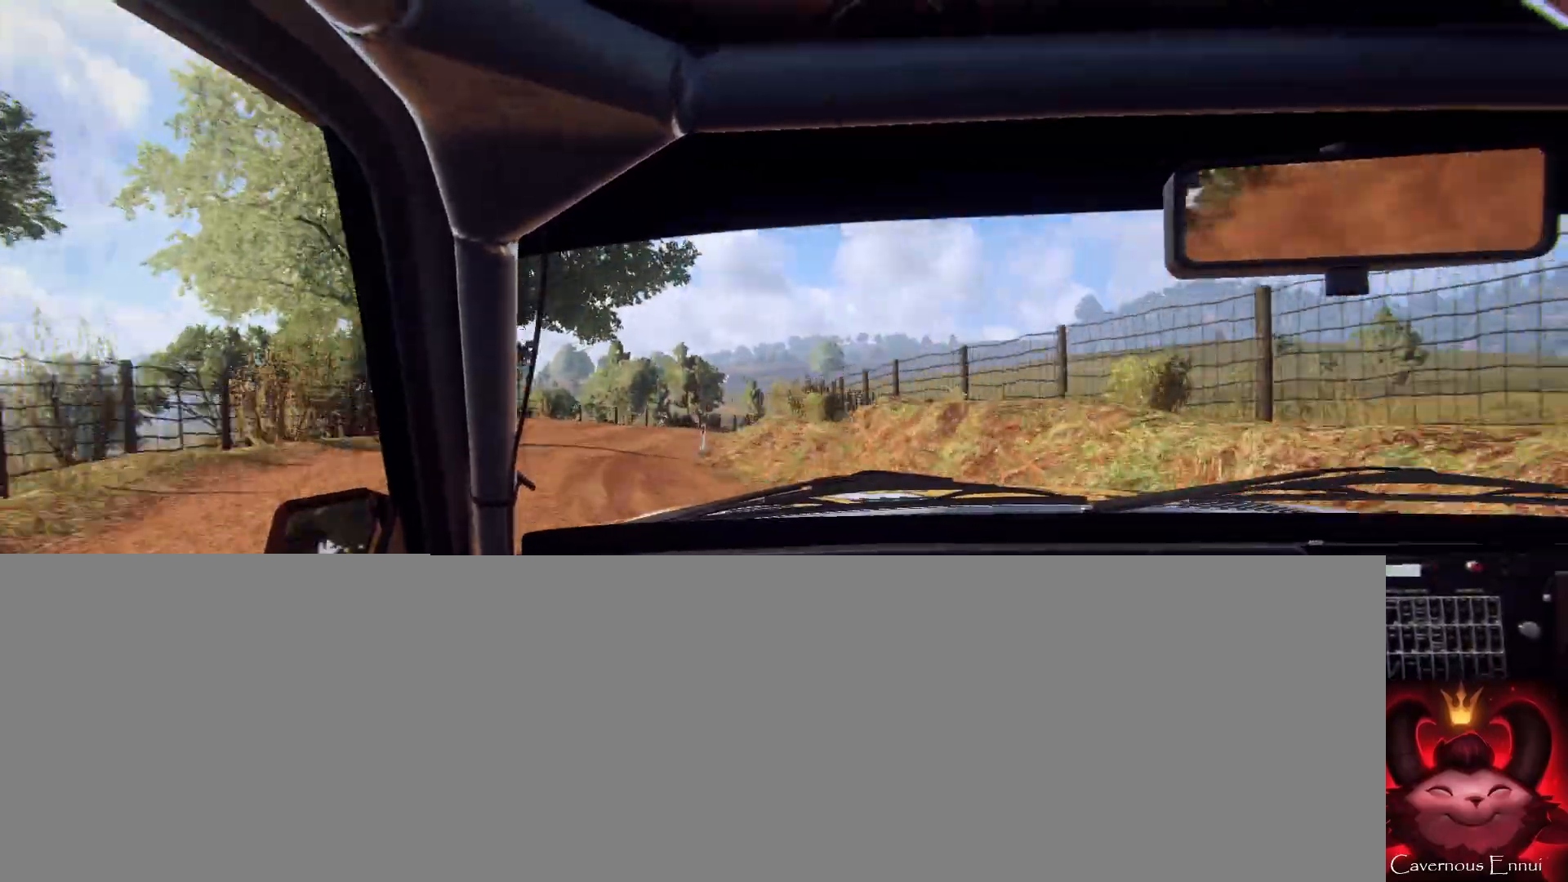
{"buttons": [], "left_stick": "center", "right_stick": "up", "events": [[67, "left_stick", "center"], [233, "left_stick", "right"], [500, "left_stick", "center"]]}
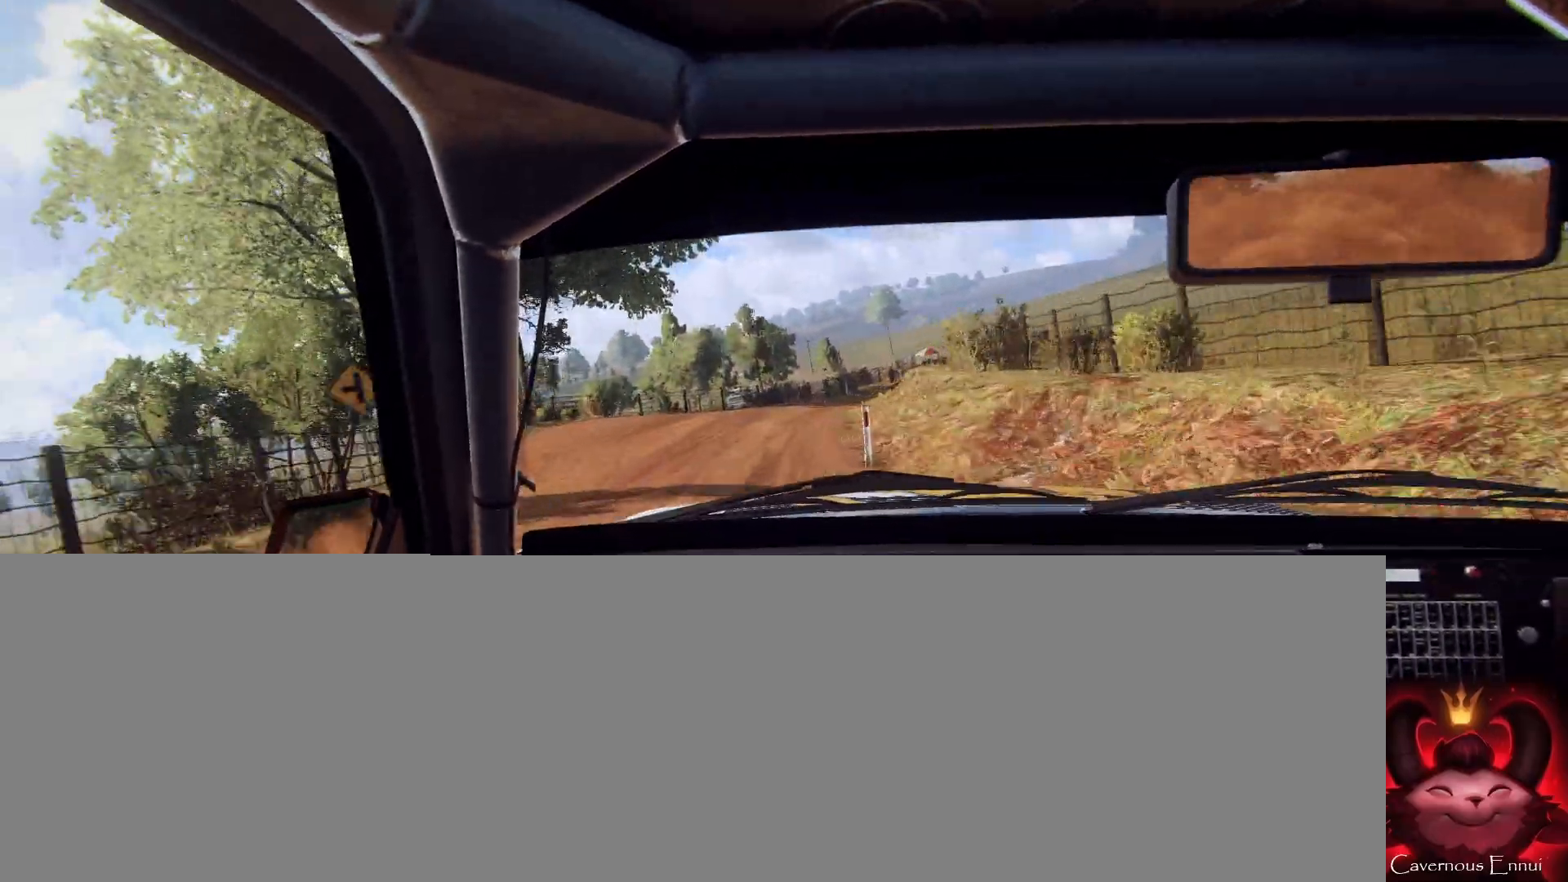
{"buttons": [], "left_stick": "center", "right_stick": "up", "events": [[133, "left_stick", "right"], [400, "left_stick", "center"]]}
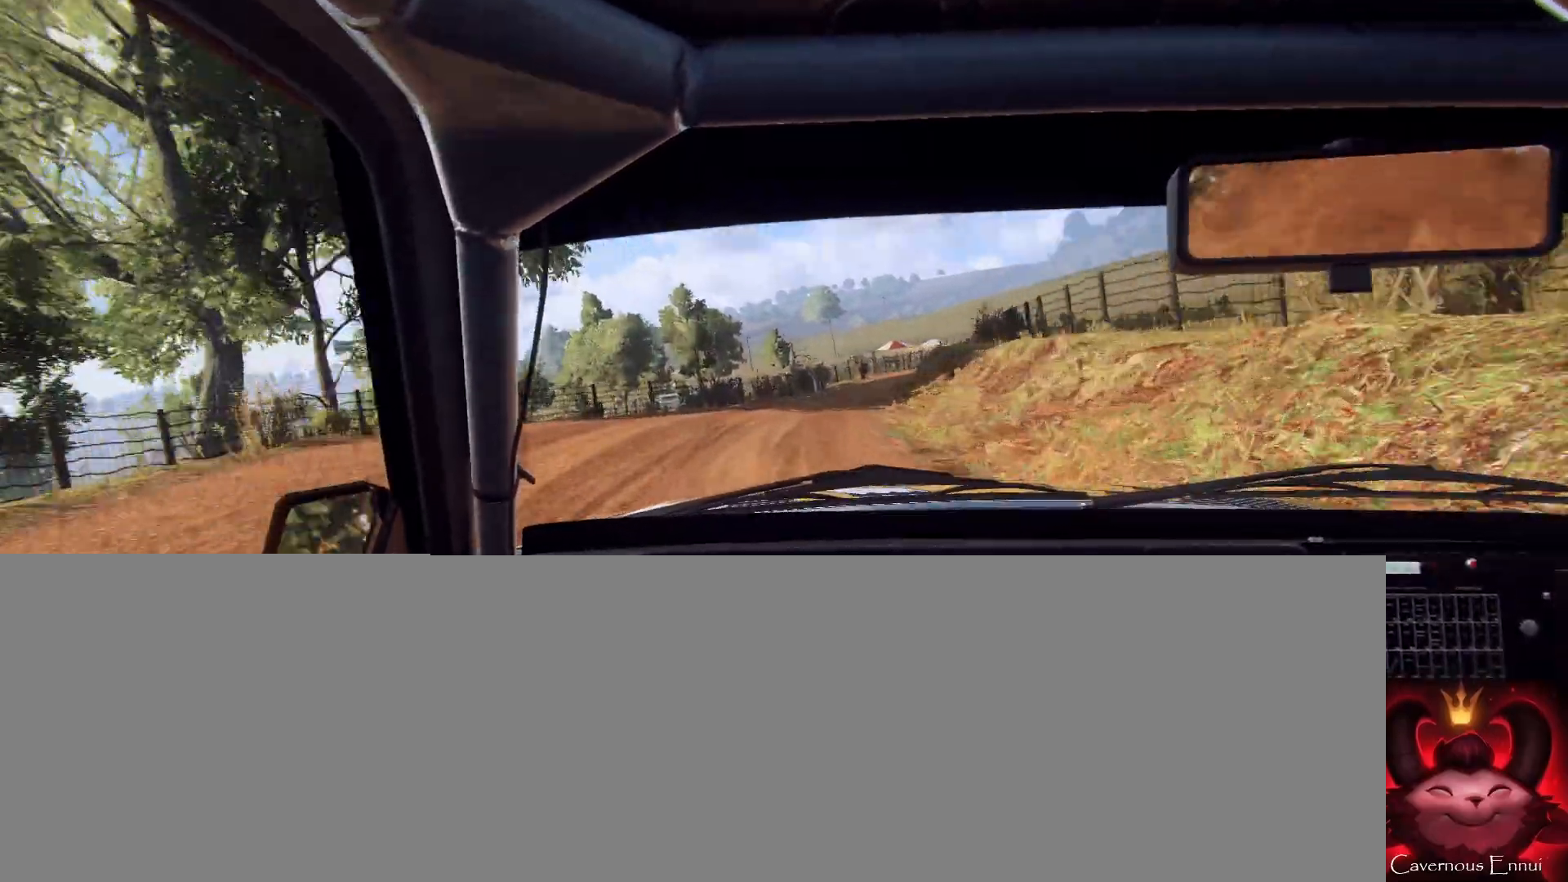
{"buttons": [], "left_stick": "right", "right_stick": "up", "events": [[67, "R1", "down"], [133, "R1", "up"], [200, "left_stick", "right"]]}
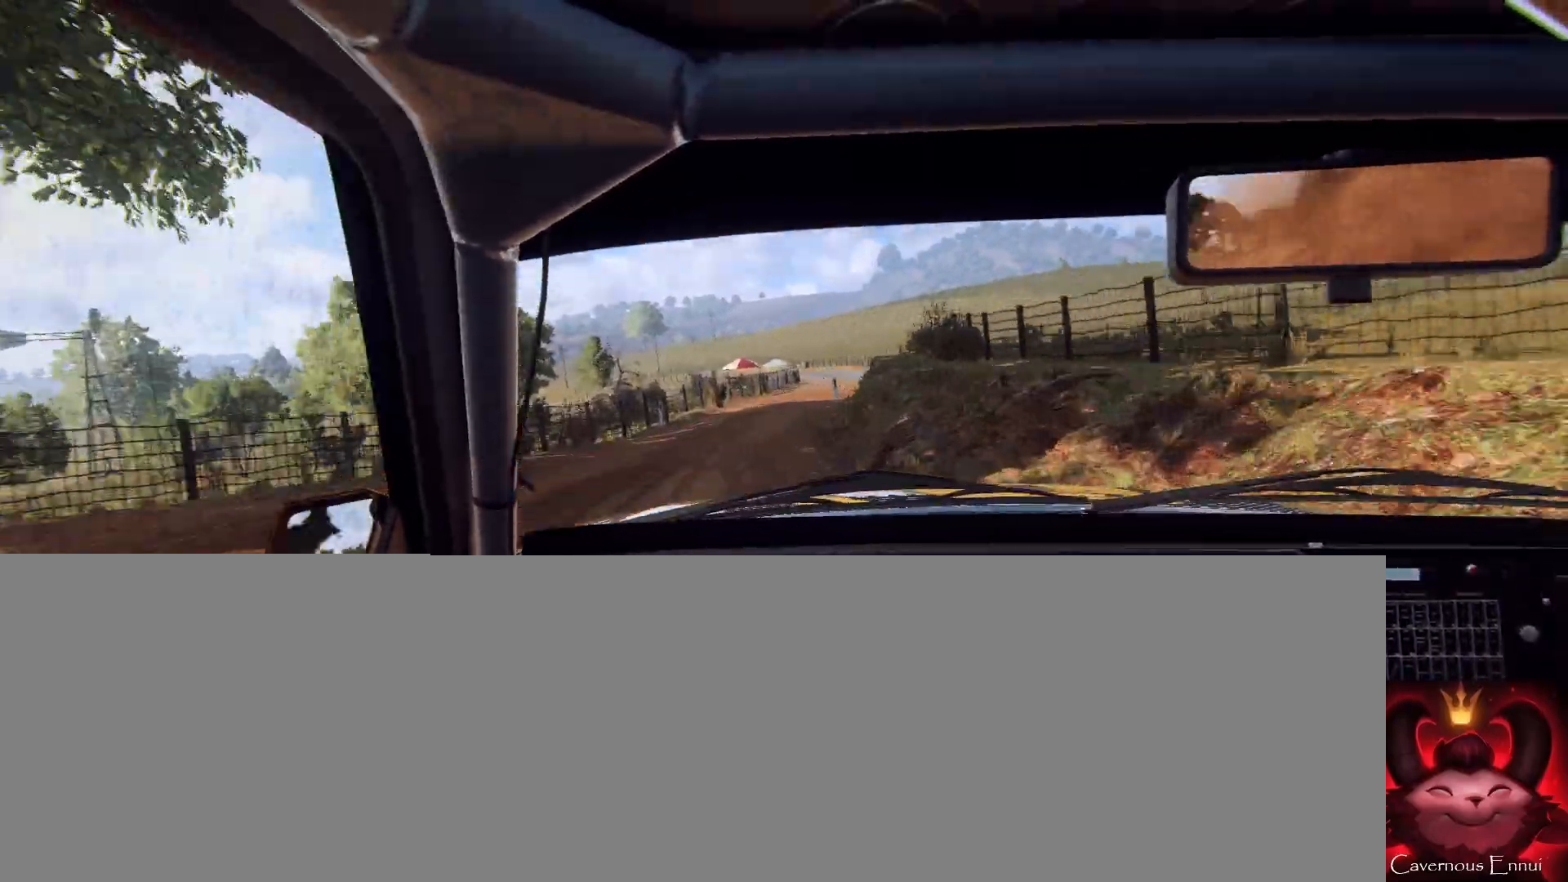
{"buttons": [], "left_stick": "center", "right_stick": "up", "events": [[67, "left_stick", "left"], [133, "left_stick", "center"]]}
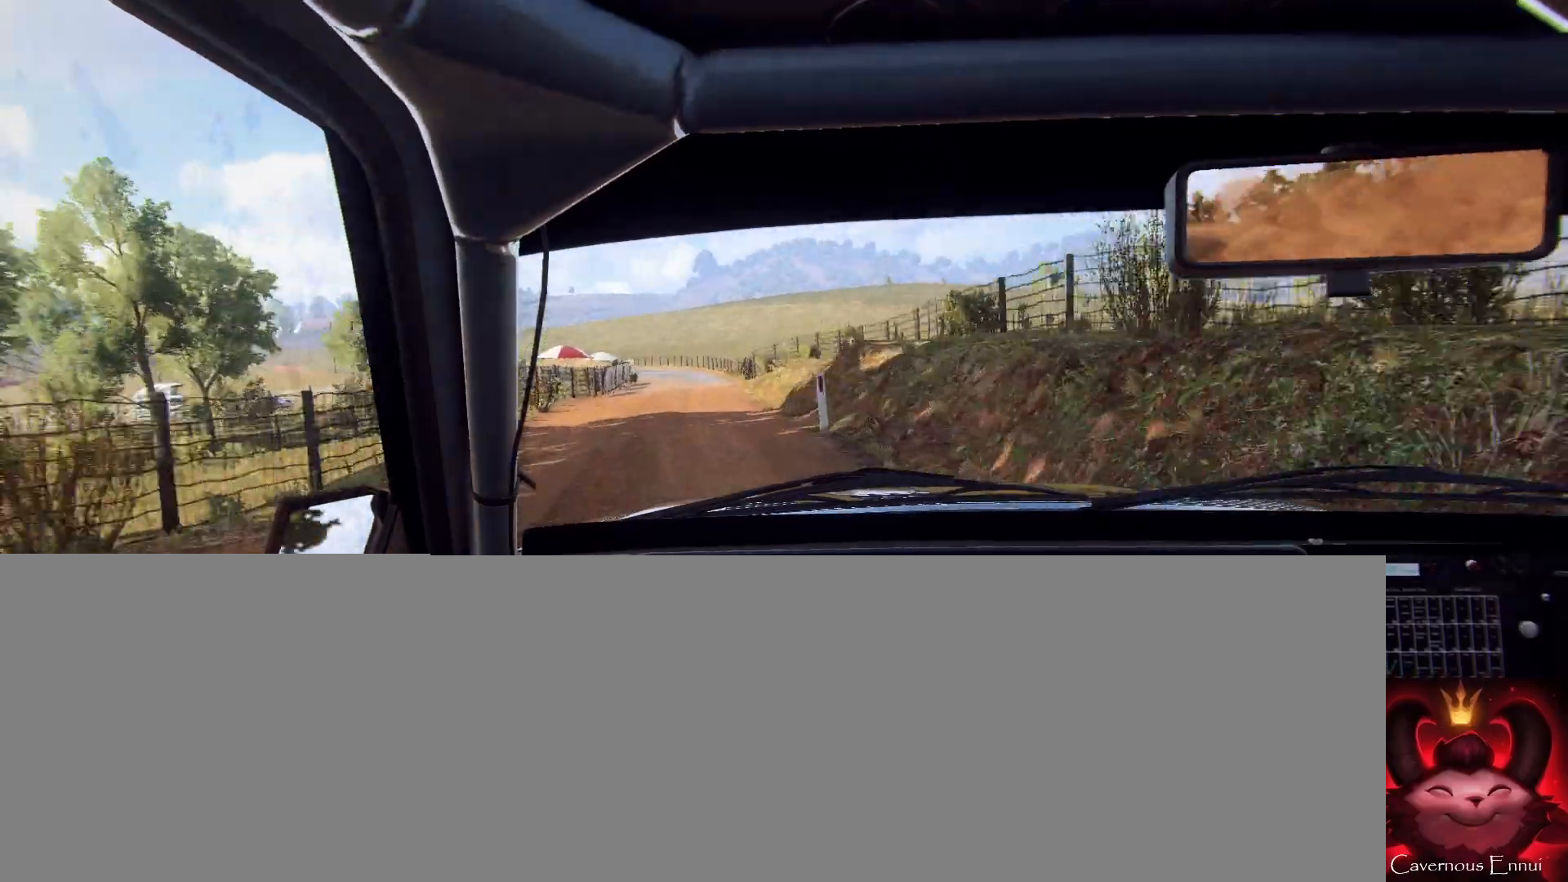
{"buttons": [], "left_stick": "center", "right_stick": "up", "events": [[100, "left_stick", "right"], [200, "left_stick", "center"], [300, "left_stick", "down-left"], [500, "left_stick", "center"]]}